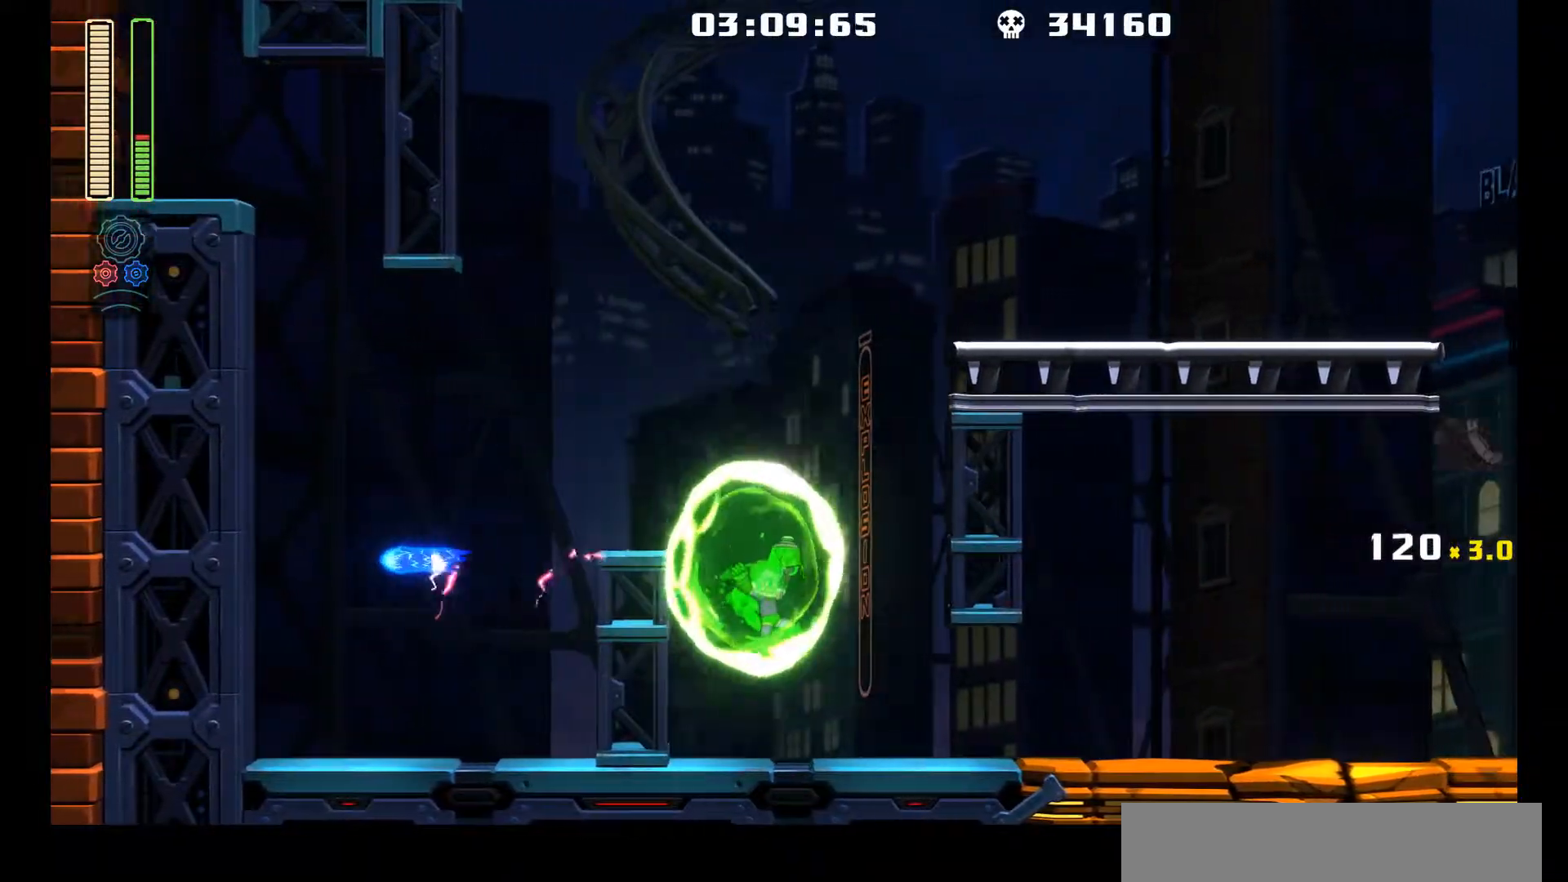
Gameplay with a controller (Xbox layout); each line is a JSON object with the inputs held at the frame after it. "events" lists button and stick changes between this image and that frame as [ms after this image, input, new state], when the widget could be followed in between. Not read: L3 R3.
{"buttons": ["DPAD_RIGHT"], "left_stick": "center", "events": [[150, "L1", "down"], [467, "L1", "up"]]}
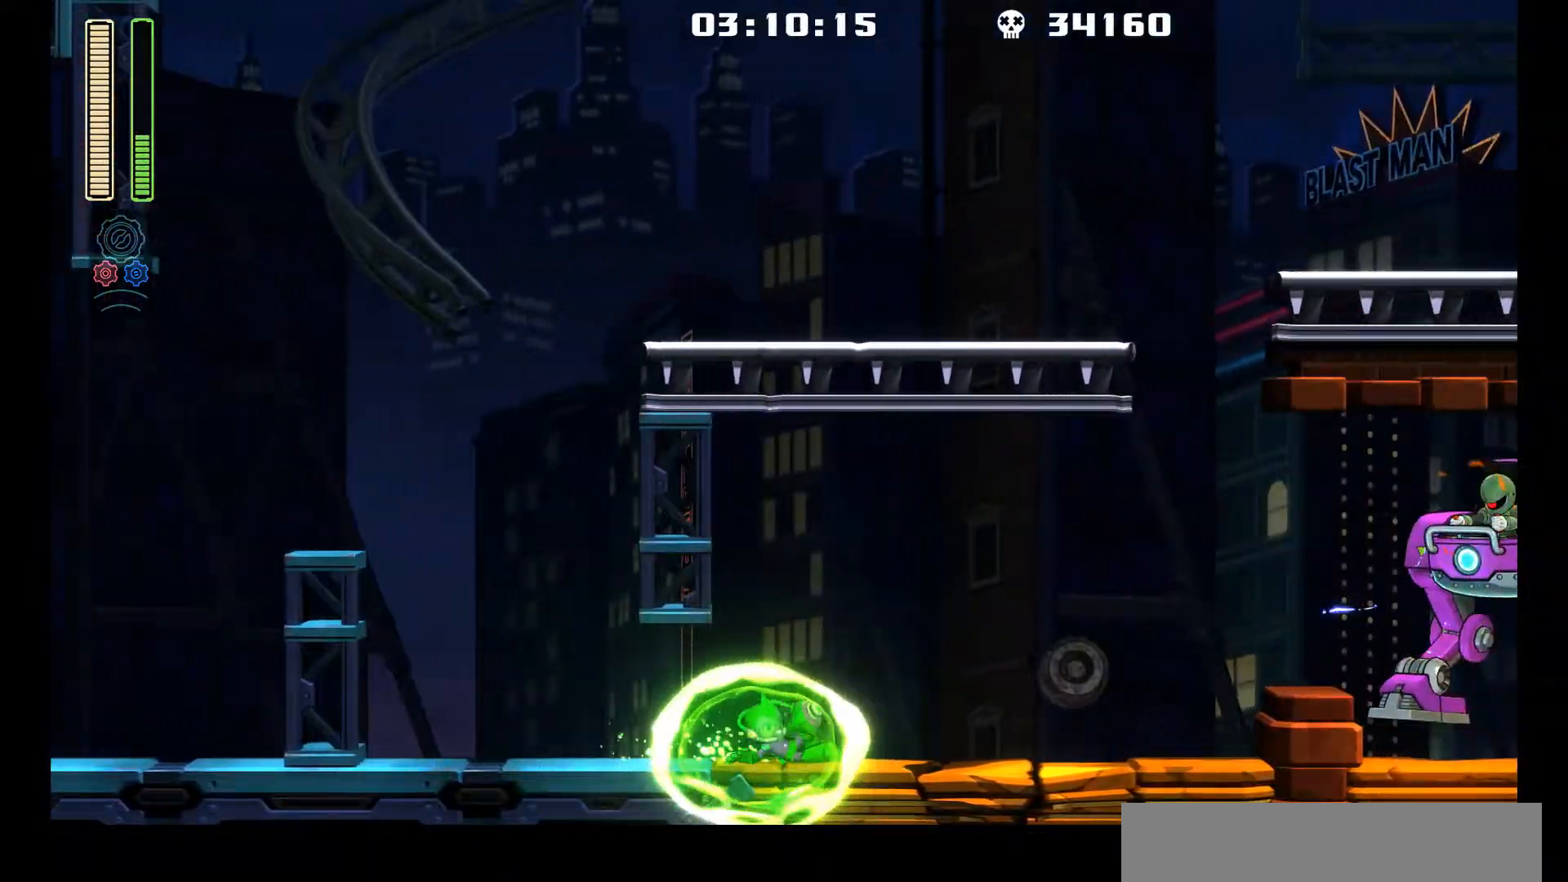
{"buttons": [], "left_stick": "center", "events": [[17, "A", "down"], [83, "DPAD_RIGHT", "up"], [200, "R1", "down"], [250, "A", "up"], [383, "R1", "up"]]}
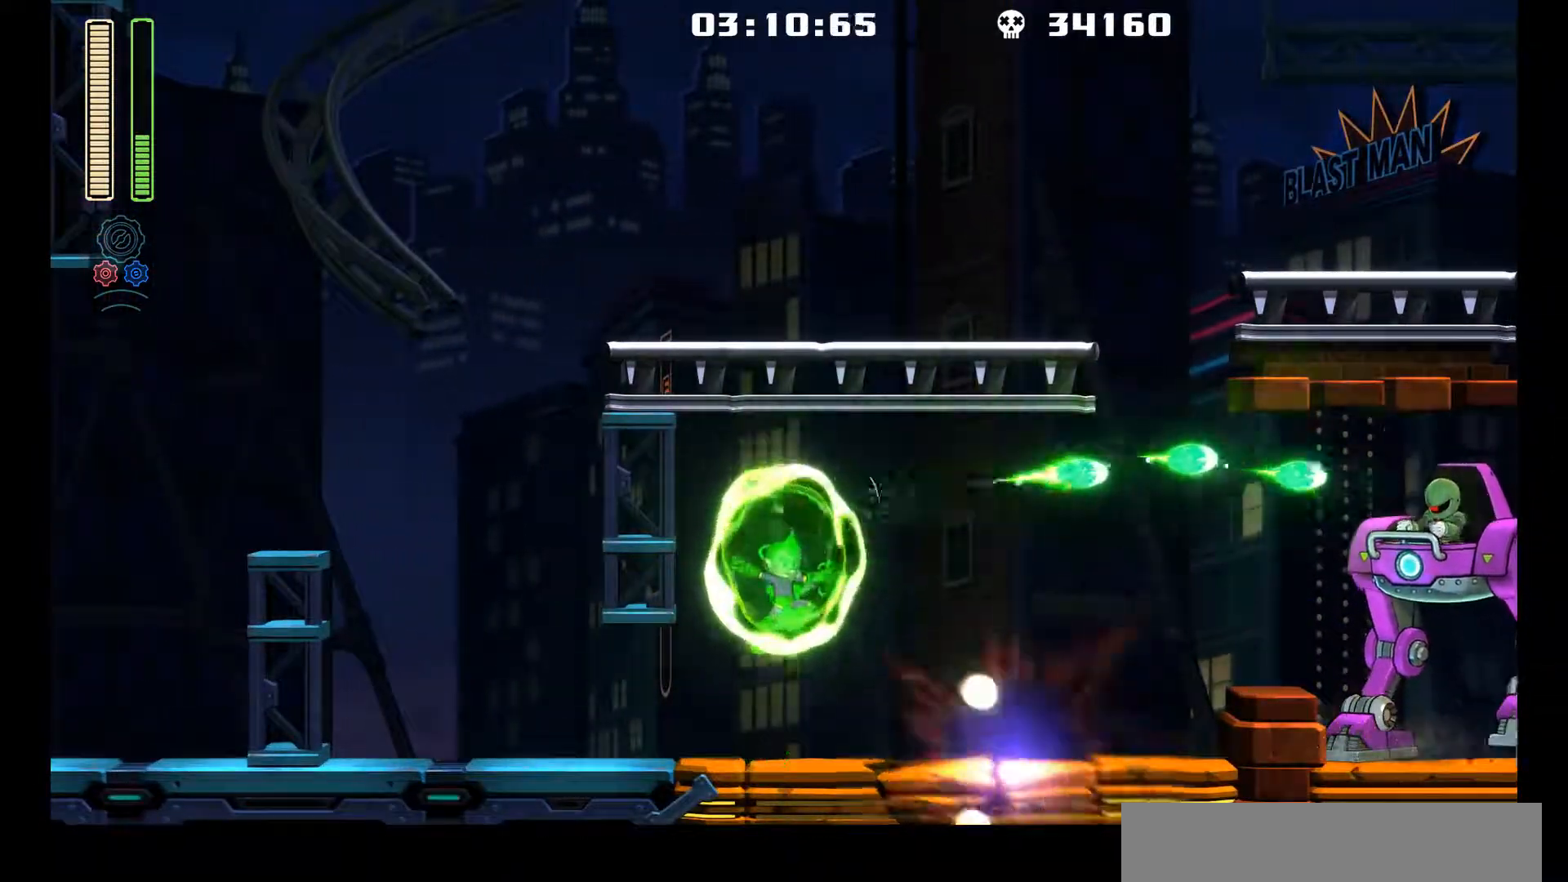
{"buttons": [], "left_stick": "center", "events": [[117, "A", "down"], [300, "R1", "down"], [317, "A", "up"], [450, "R1", "up"]]}
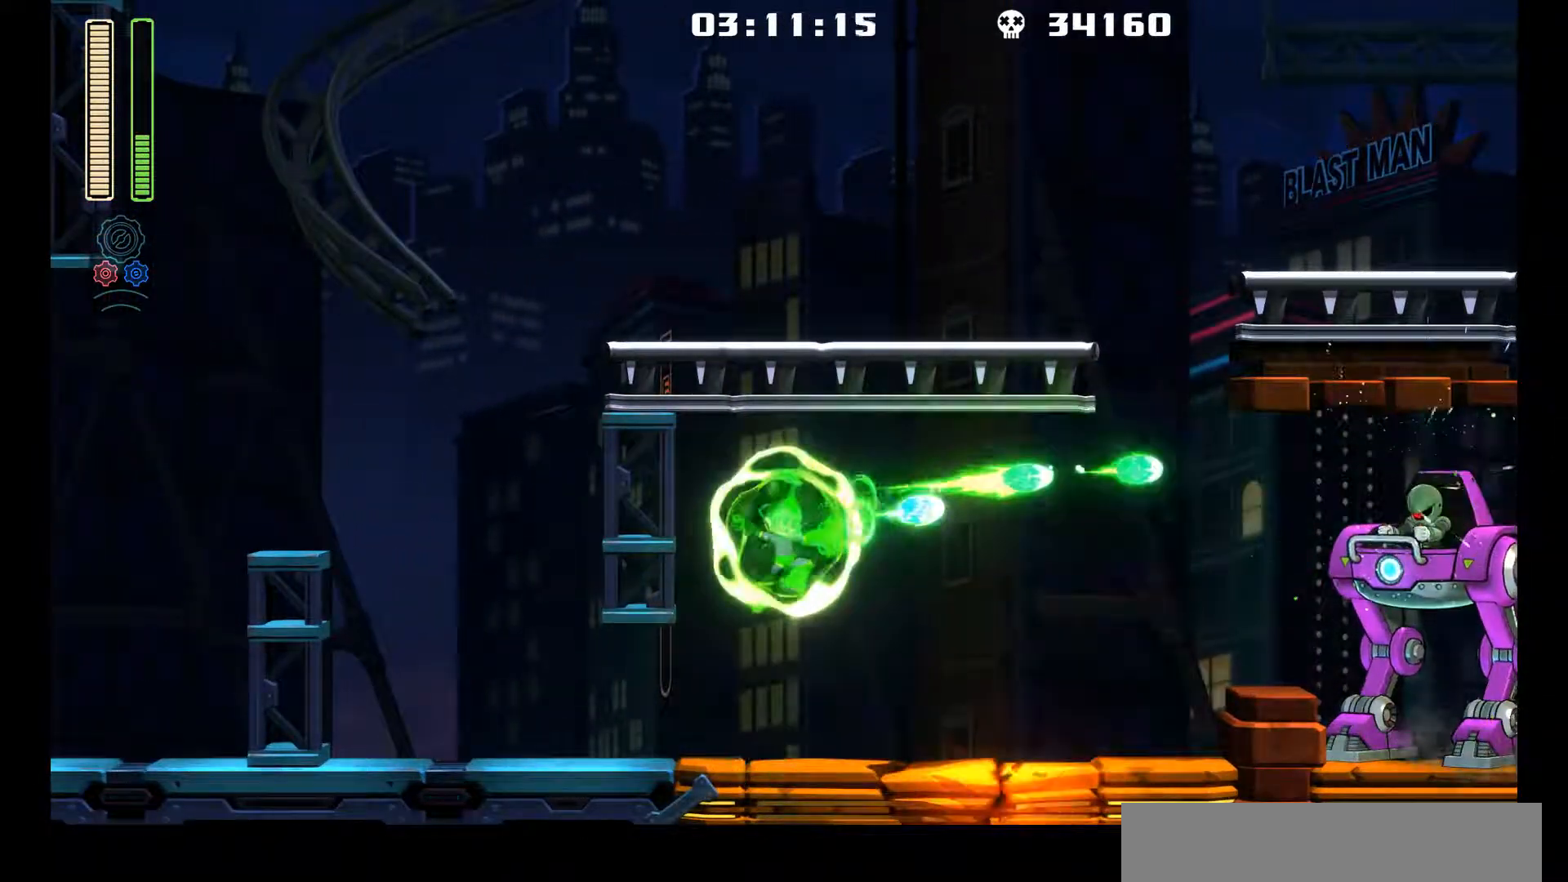
{"buttons": ["L1", "DPAD_LEFT"], "left_stick": "center", "events": [[17, "DPAD_LEFT", "down"], [233, "L1", "down"], [300, "DPAD_UP", "down"], [450, "DPAD_UP", "up"]]}
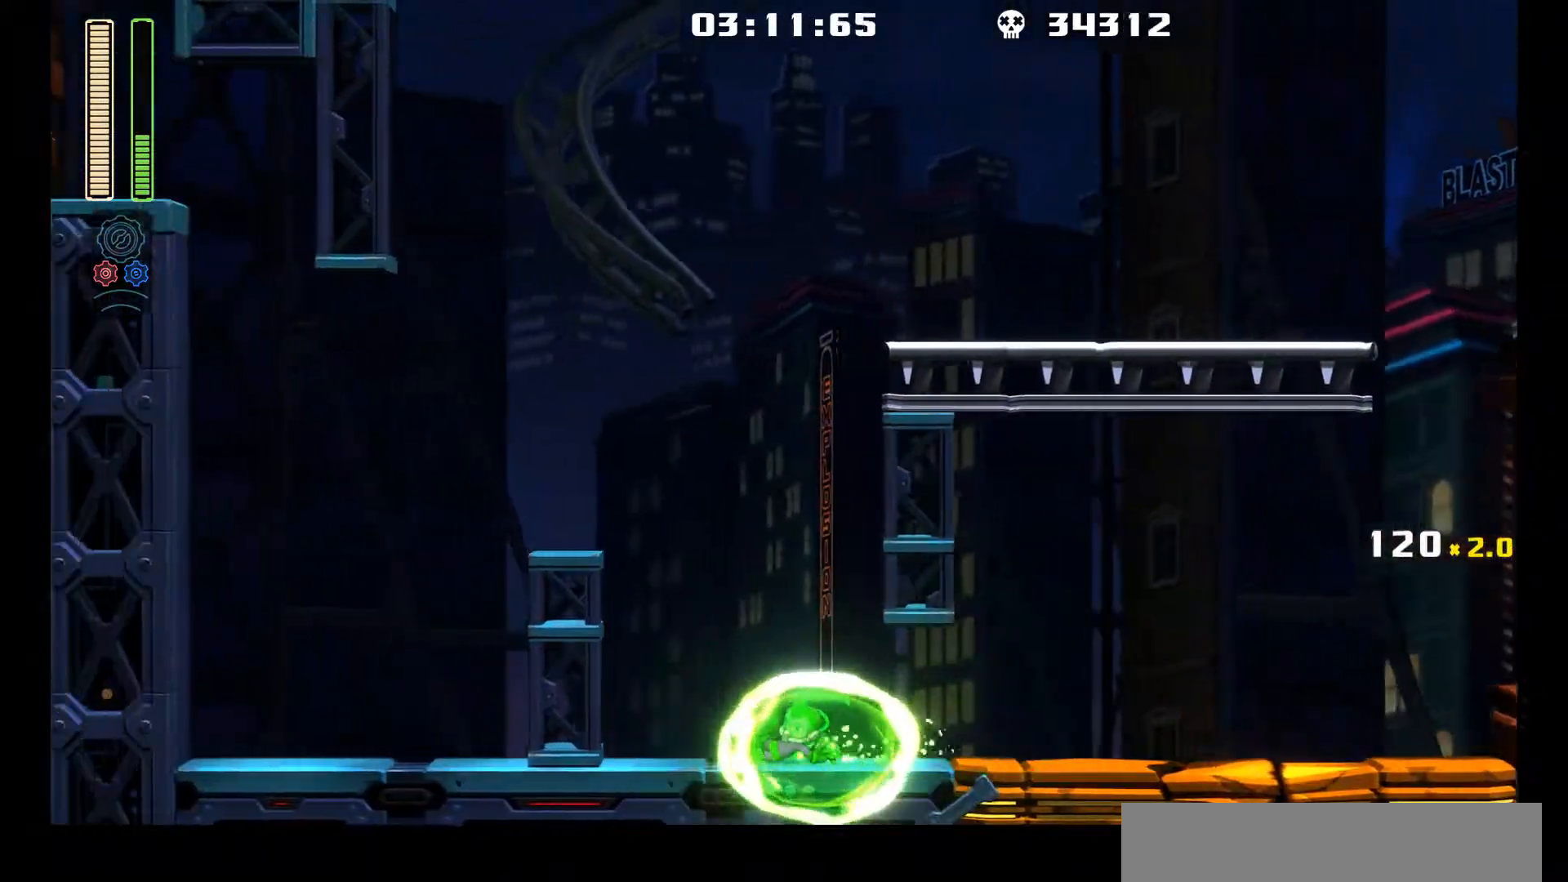
{"buttons": ["L1", "DPAD_UP", "DPAD_RIGHT"], "left_stick": "center", "events": [[33, "L1", "up"], [200, "DPAD_LEFT", "up"], [250, "DPAD_RIGHT", "down"], [417, "DPAD_UP", "down"], [417, "L1", "down"]]}
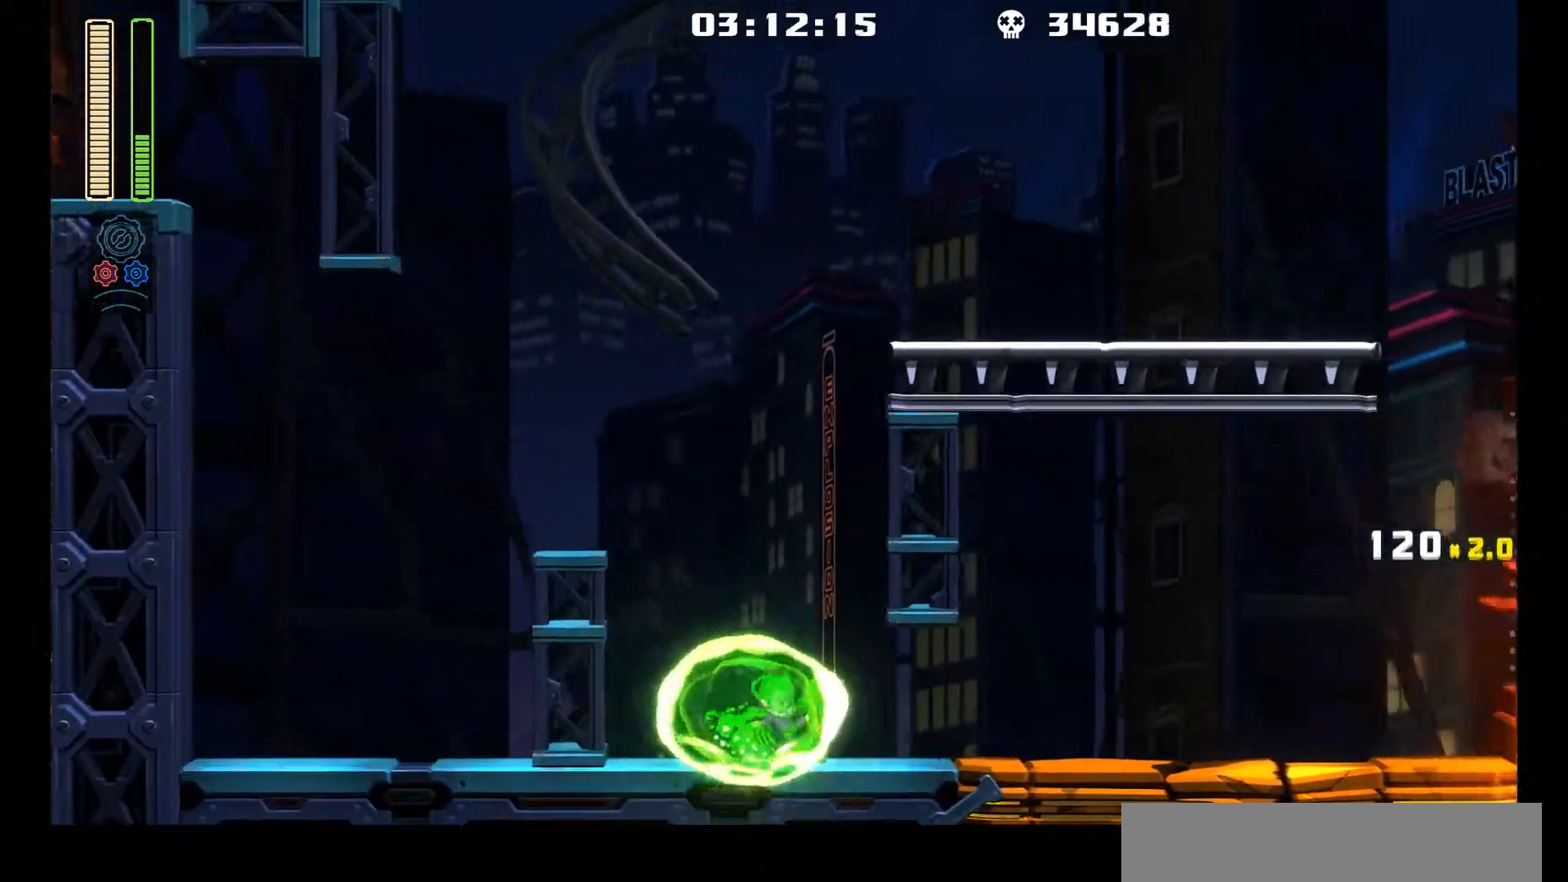
{"buttons": ["R1"], "left_stick": "center", "events": [[233, "DPAD_UP", "up"], [233, "L1", "up"], [317, "A", "down"], [367, "DPAD_RIGHT", "up"], [500, "A", "up"], [500, "R1", "down"]]}
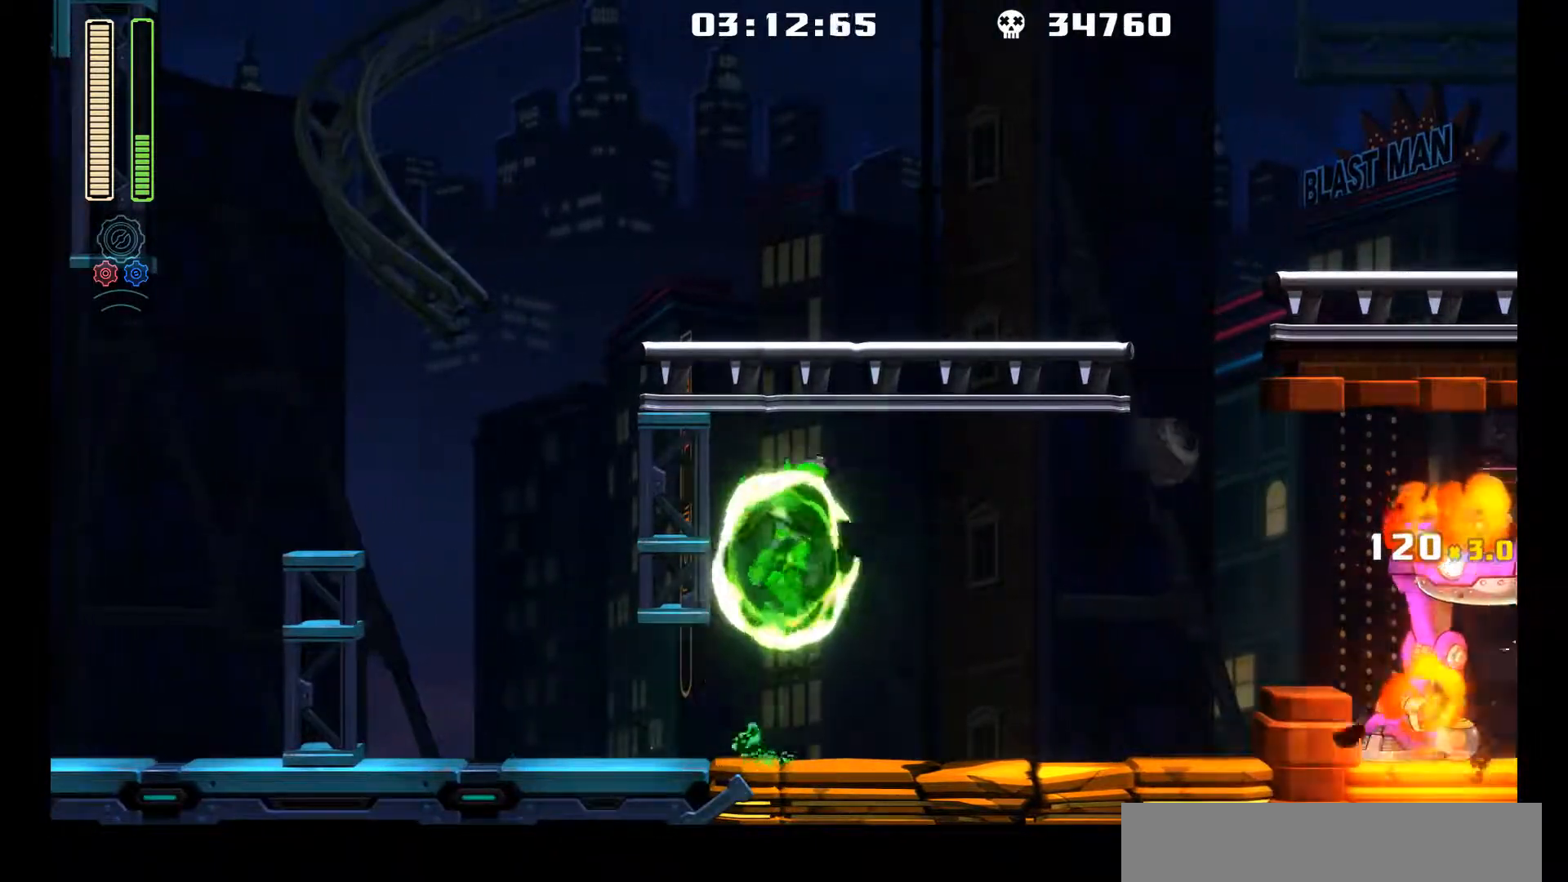
{"buttons": ["A"], "left_stick": "center", "events": [[167, "R1", "up"], [400, "A", "down"]]}
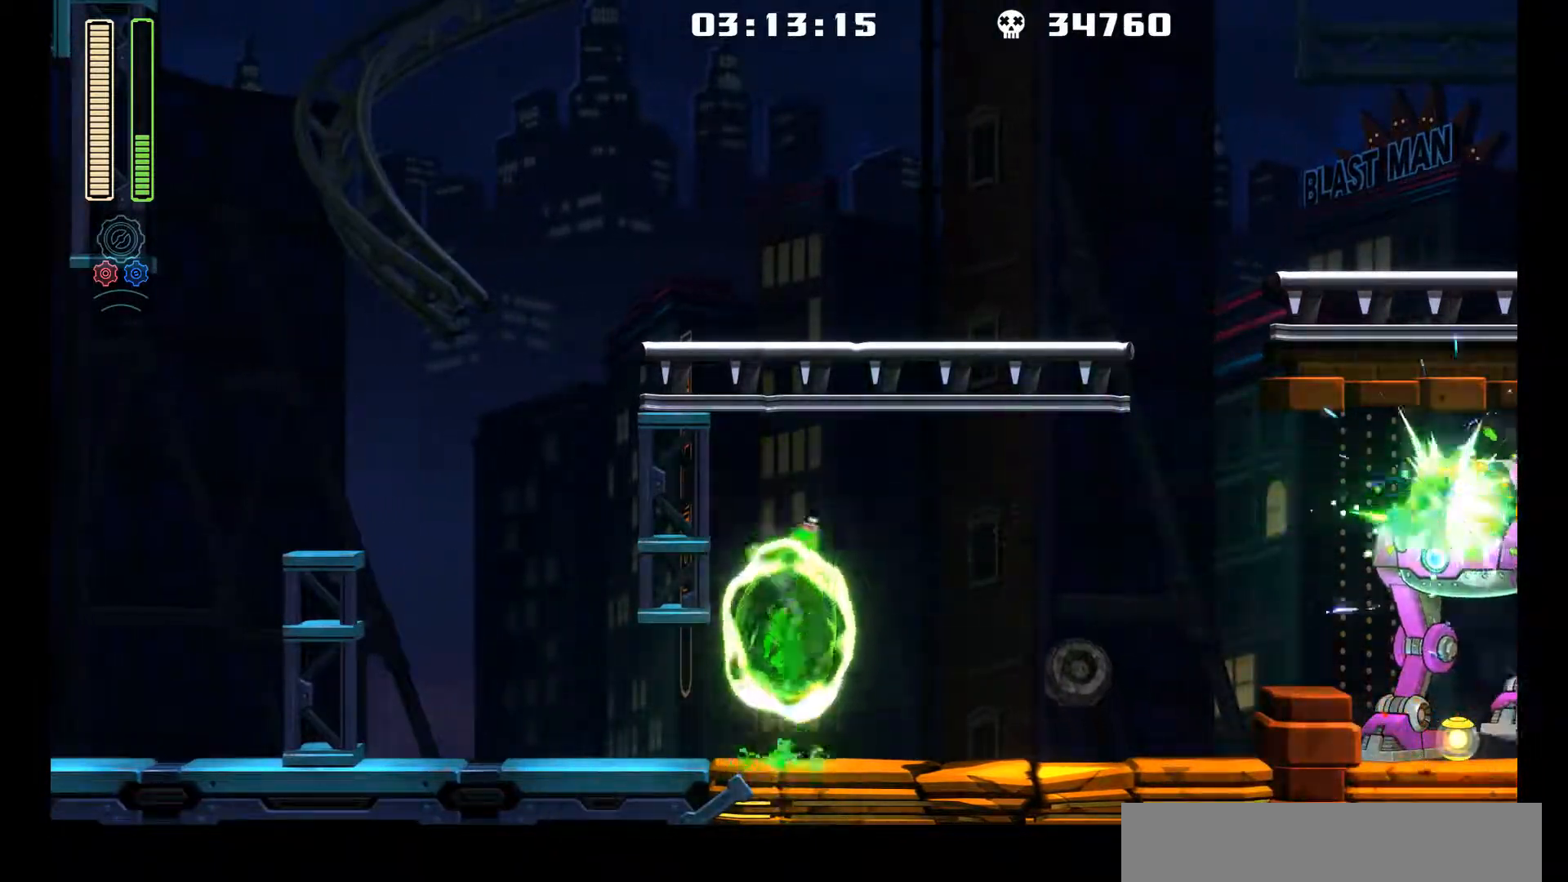
{"buttons": ["DPAD_LEFT"], "left_stick": "center", "events": [[83, "R1", "down"], [117, "A", "up"], [250, "R1", "up"], [317, "DPAD_LEFT", "down"]]}
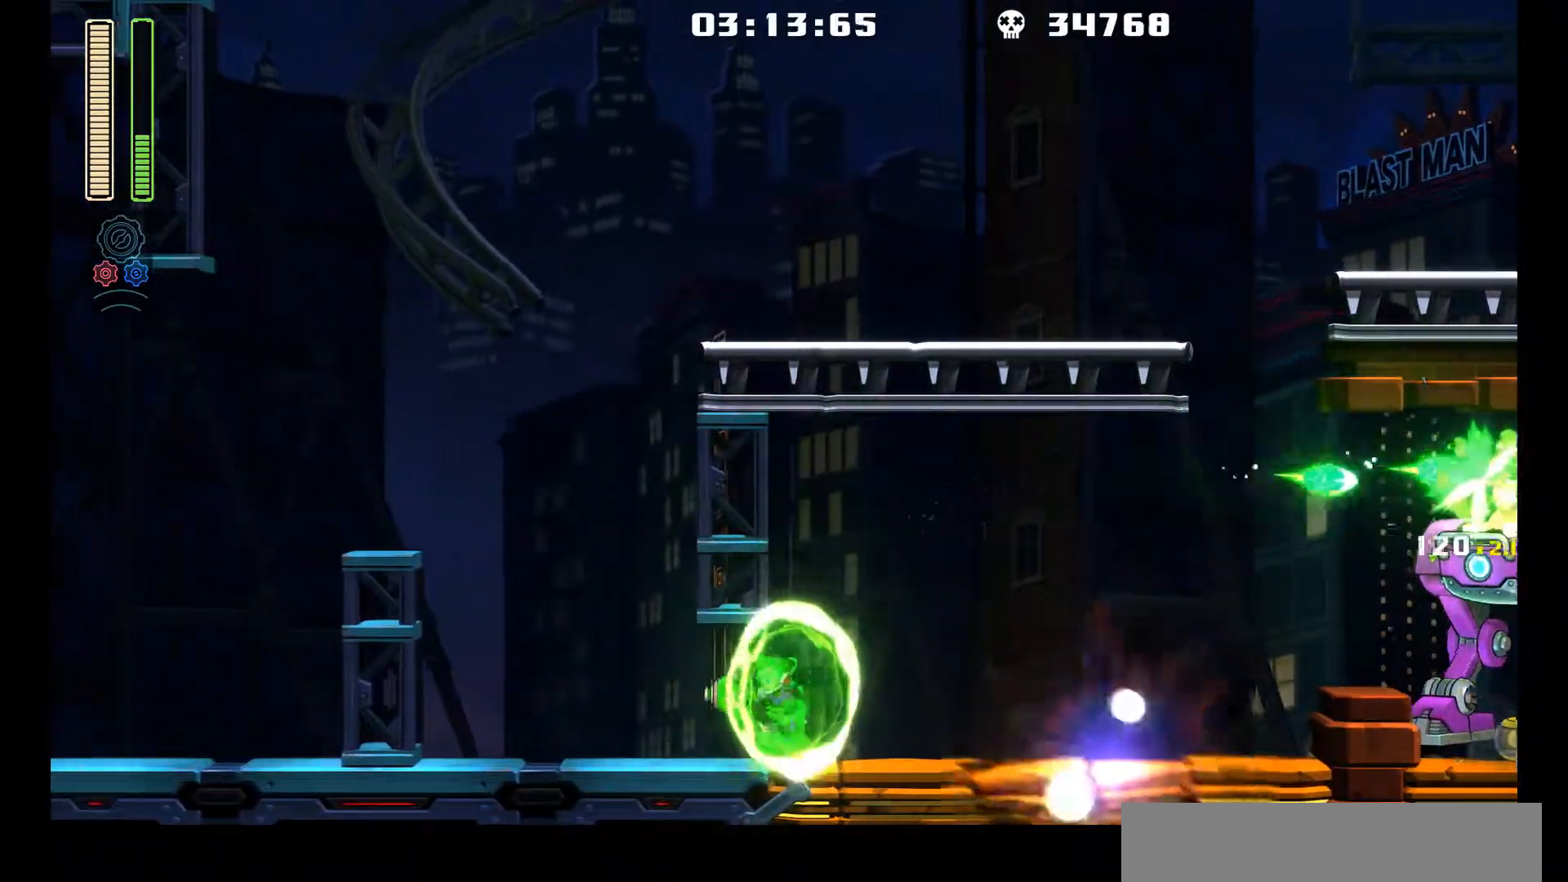
{"buttons": [], "left_stick": "center", "events": [[50, "L1", "down"], [150, "DPAD_UP", "down"], [250, "DPAD_UP", "up"], [367, "L1", "up"], [483, "DPAD_LEFT", "up"]]}
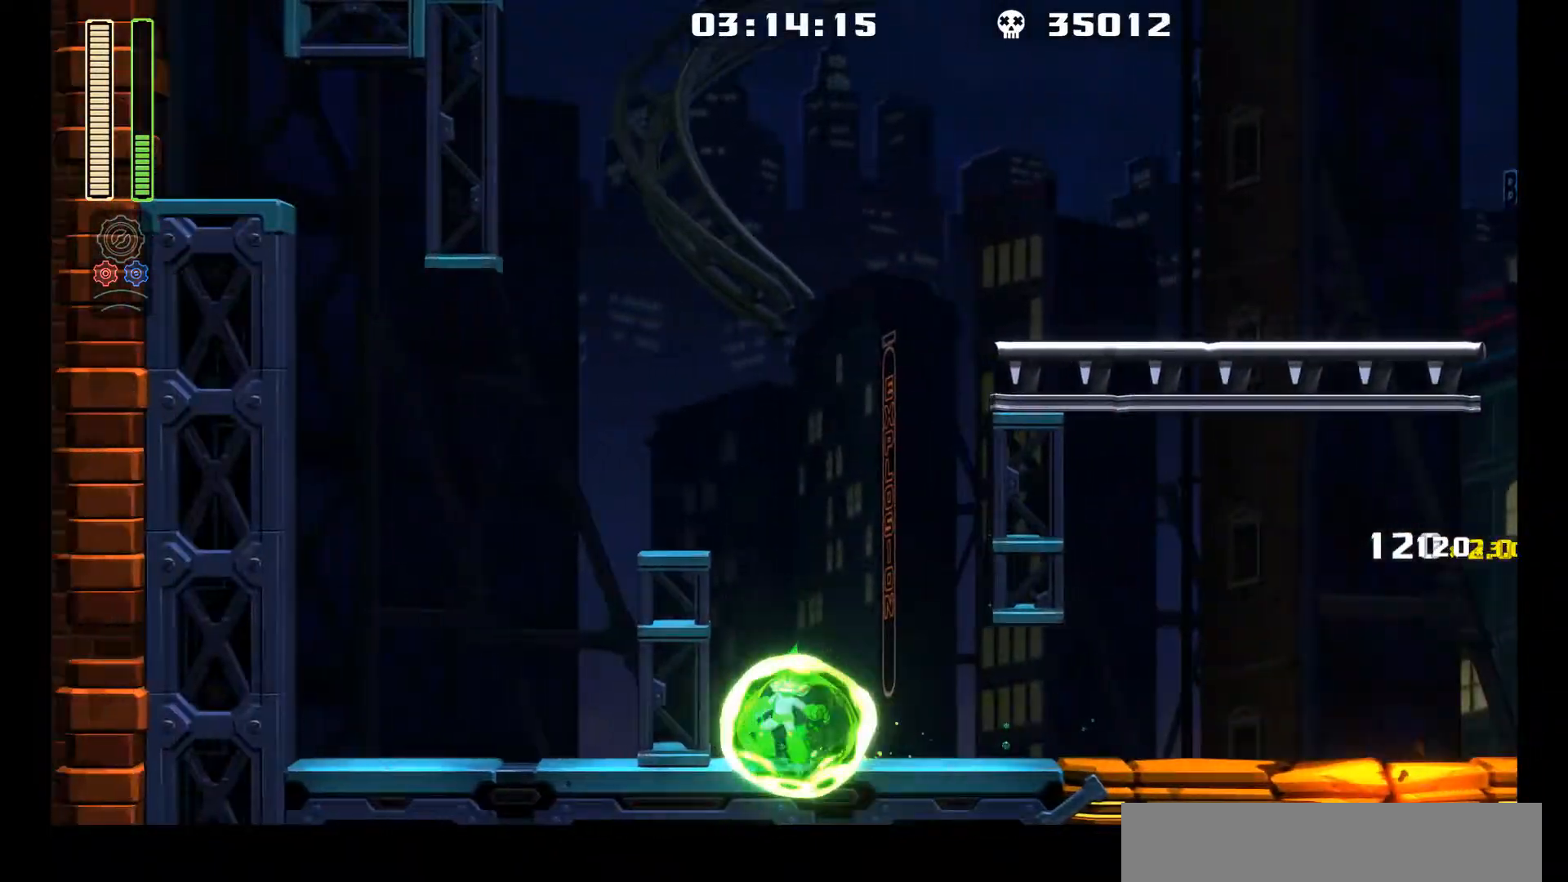
{"buttons": ["DPAD_RIGHT"], "left_stick": "center", "events": [[67, "DPAD_RIGHT", "down"], [133, "DPAD_UP", "down"], [133, "L1", "down"], [417, "DPAD_UP", "up"], [450, "L1", "up"]]}
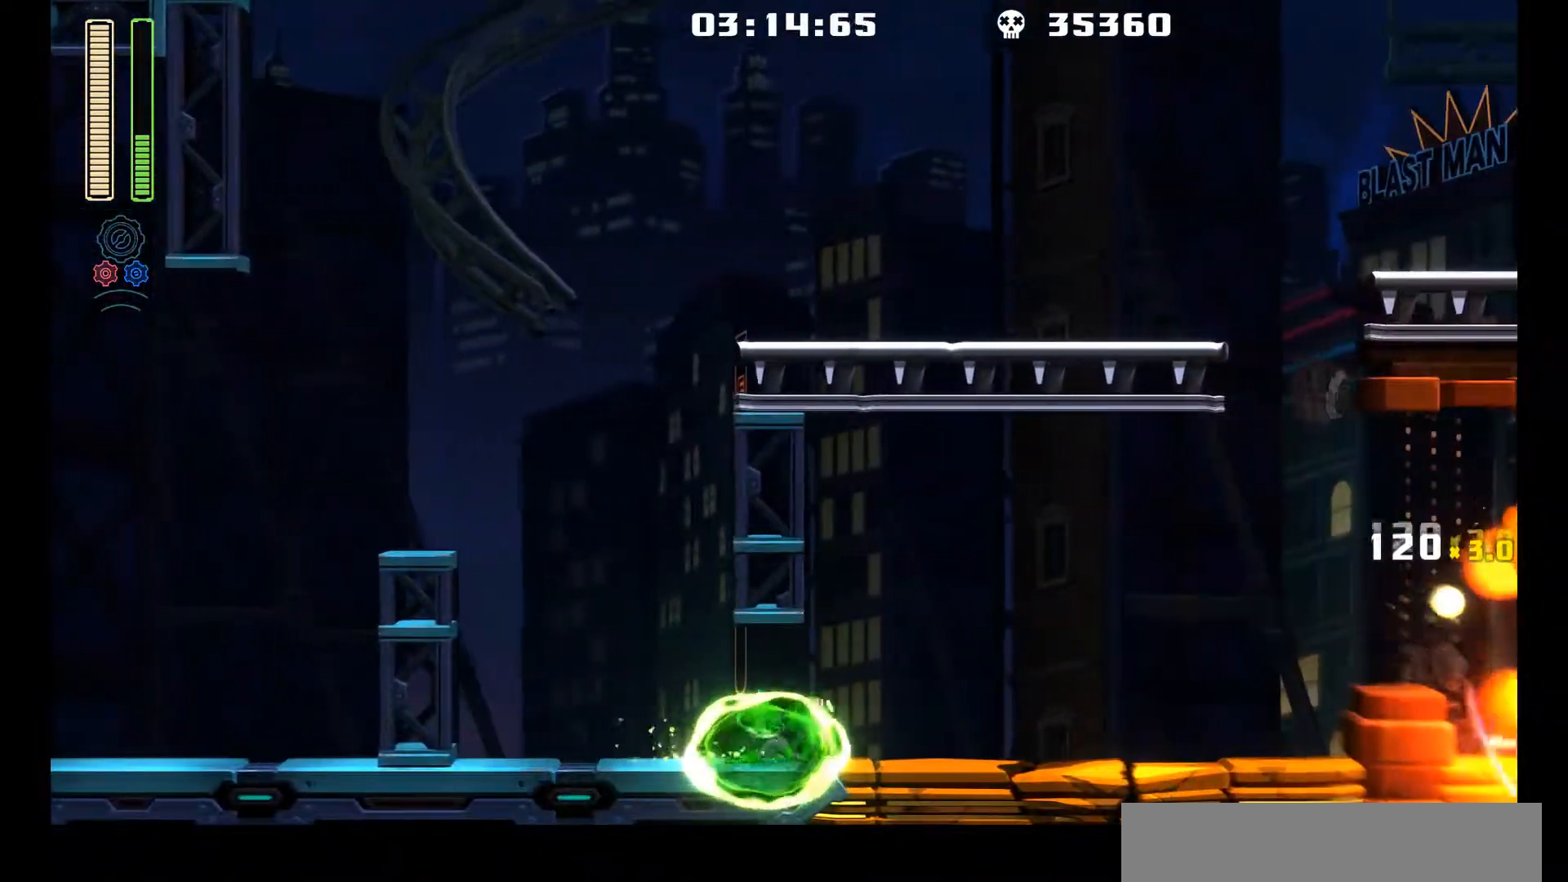
{"buttons": ["R1"], "left_stick": "center", "events": [[33, "L1", "down"], [83, "DPAD_UP", "down"], [133, "DPAD_UP", "up"], [150, "A", "down"], [150, "L1", "up"], [183, "DPAD_RIGHT", "up"], [317, "R1", "down"], [367, "A", "up"]]}
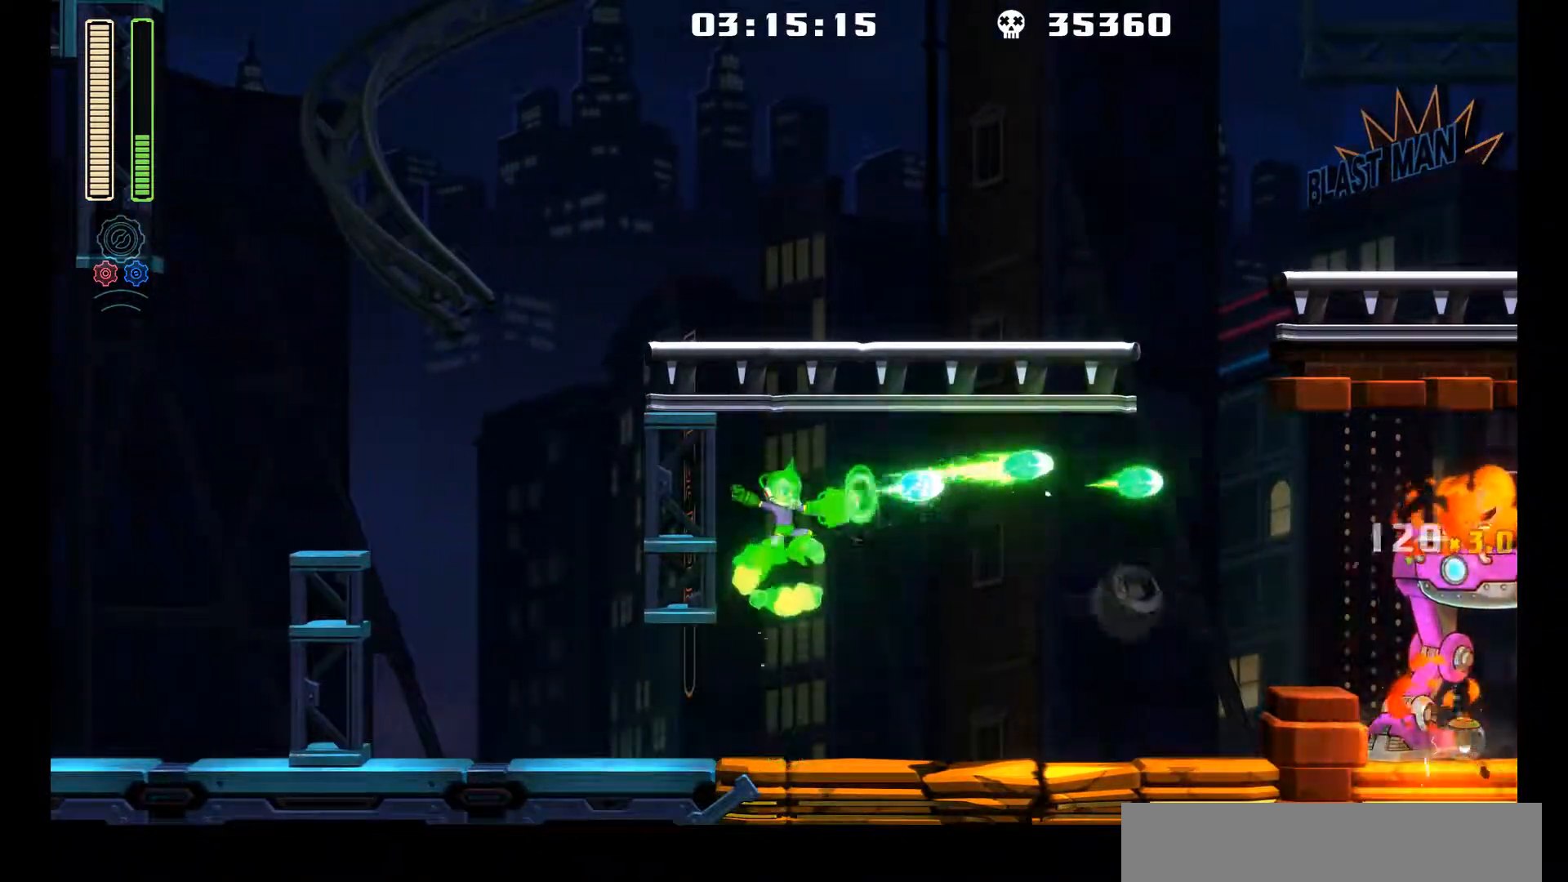
{"buttons": ["L2"], "left_stick": "center", "events": [[50, "R1", "up"], [267, "A", "down"], [417, "A", "up"], [483, "L2", "down"]]}
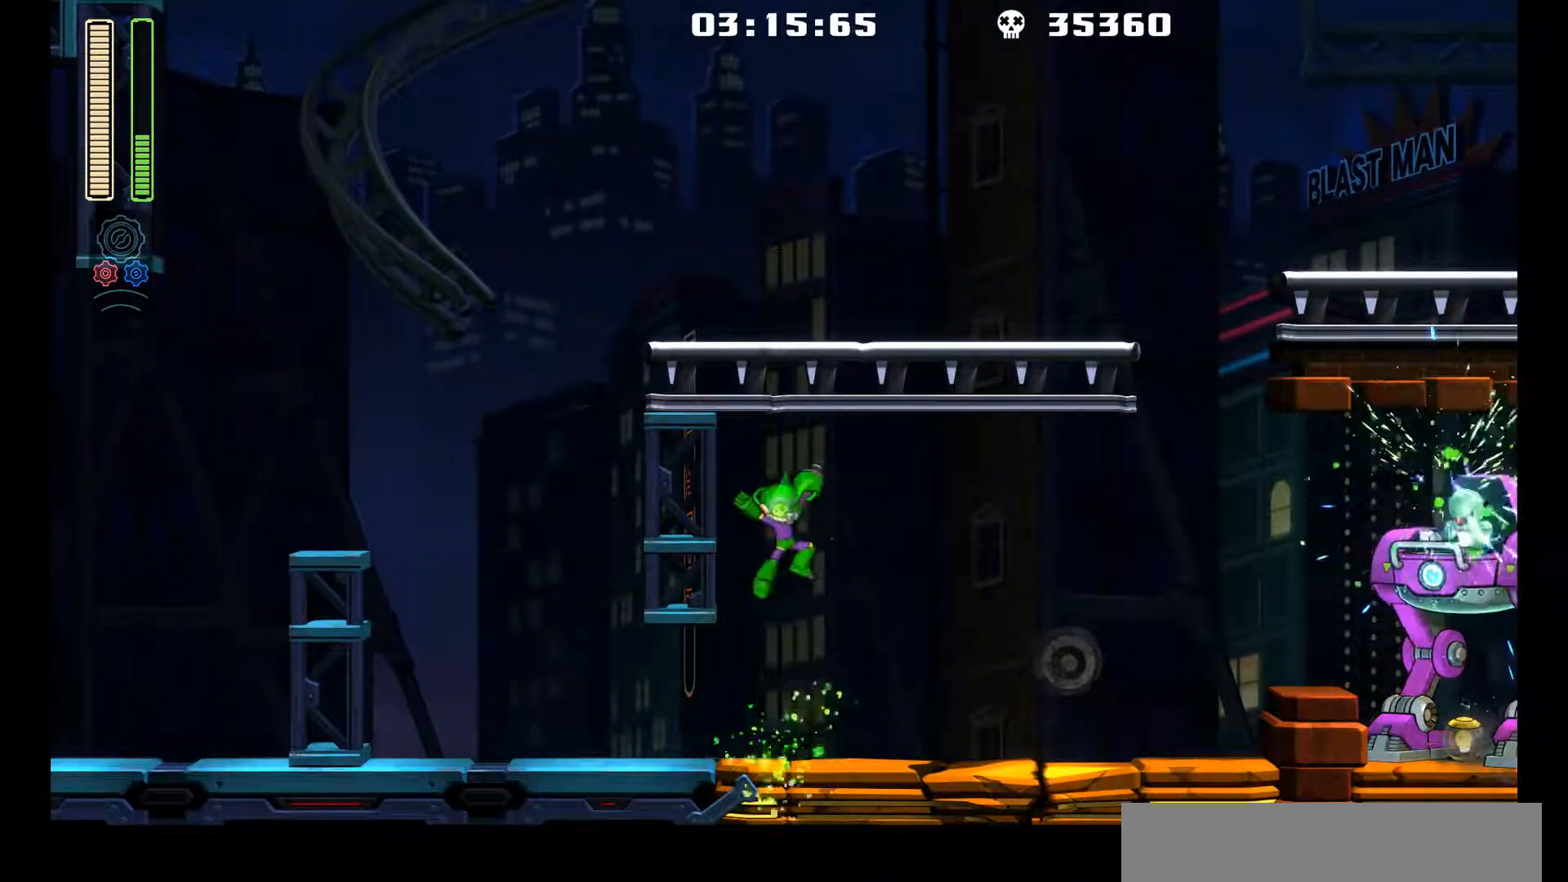
{"buttons": [], "left_stick": "center", "events": [[83, "L2", "up"], [100, "X", "down"], [217, "X", "up"], [283, "X", "down"], [367, "X", "up"]]}
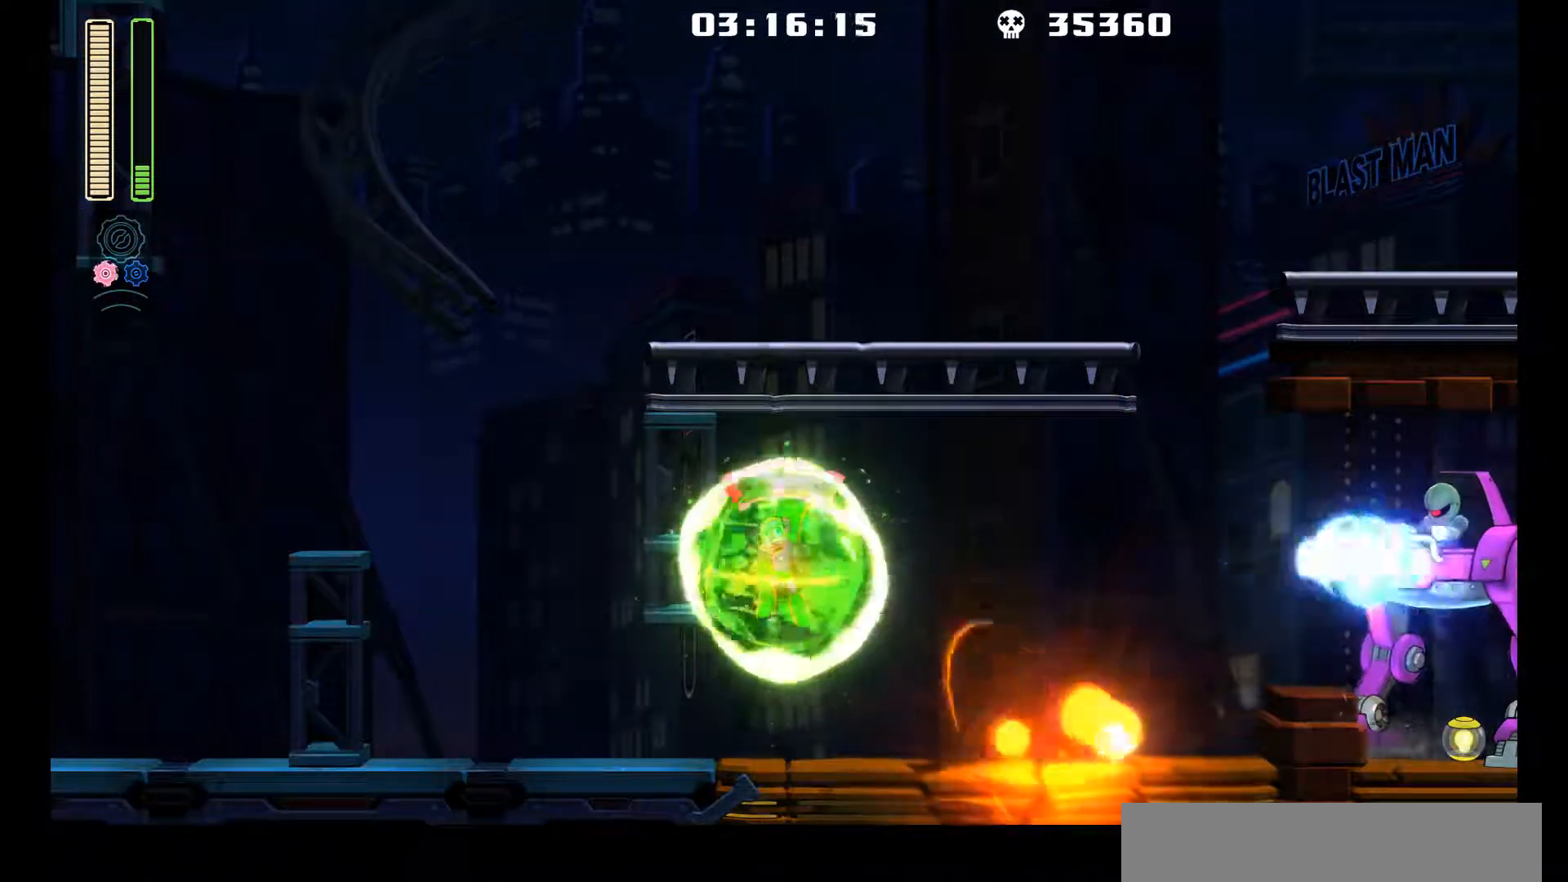
{"buttons": [], "left_stick": "center", "events": [[50, "L2", "down"], [150, "L2", "up"], [417, "DPAD_RIGHT", "down"], [500, "DPAD_RIGHT", "up"]]}
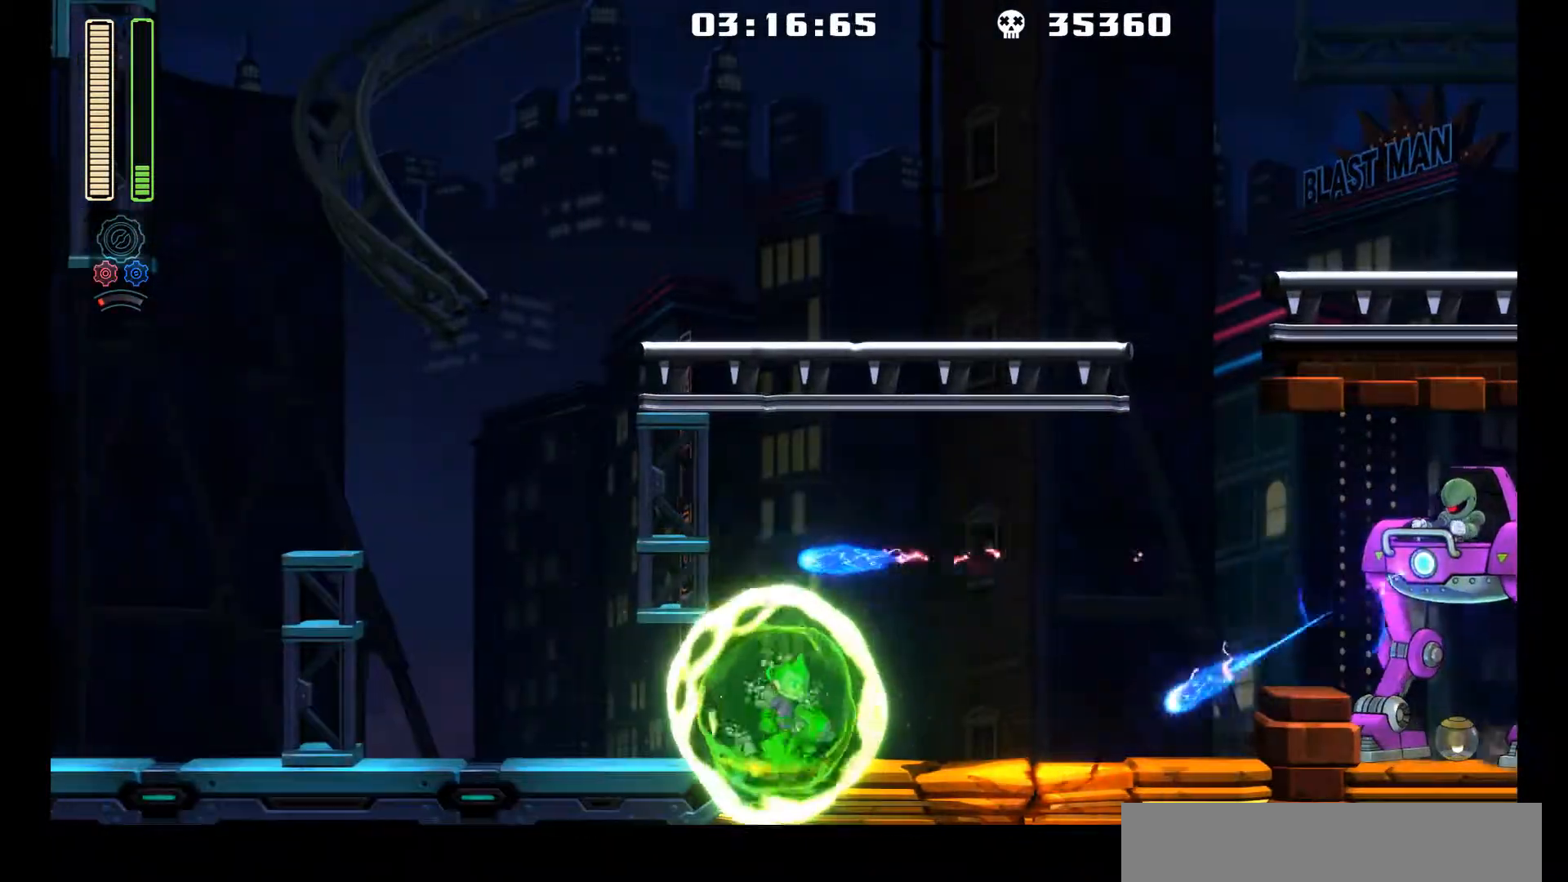
{"buttons": ["DPAD_LEFT"], "left_stick": "center", "events": [[17, "A", "down"], [200, "R1", "down"], [217, "A", "up"], [367, "R1", "up"], [433, "DPAD_LEFT", "down"]]}
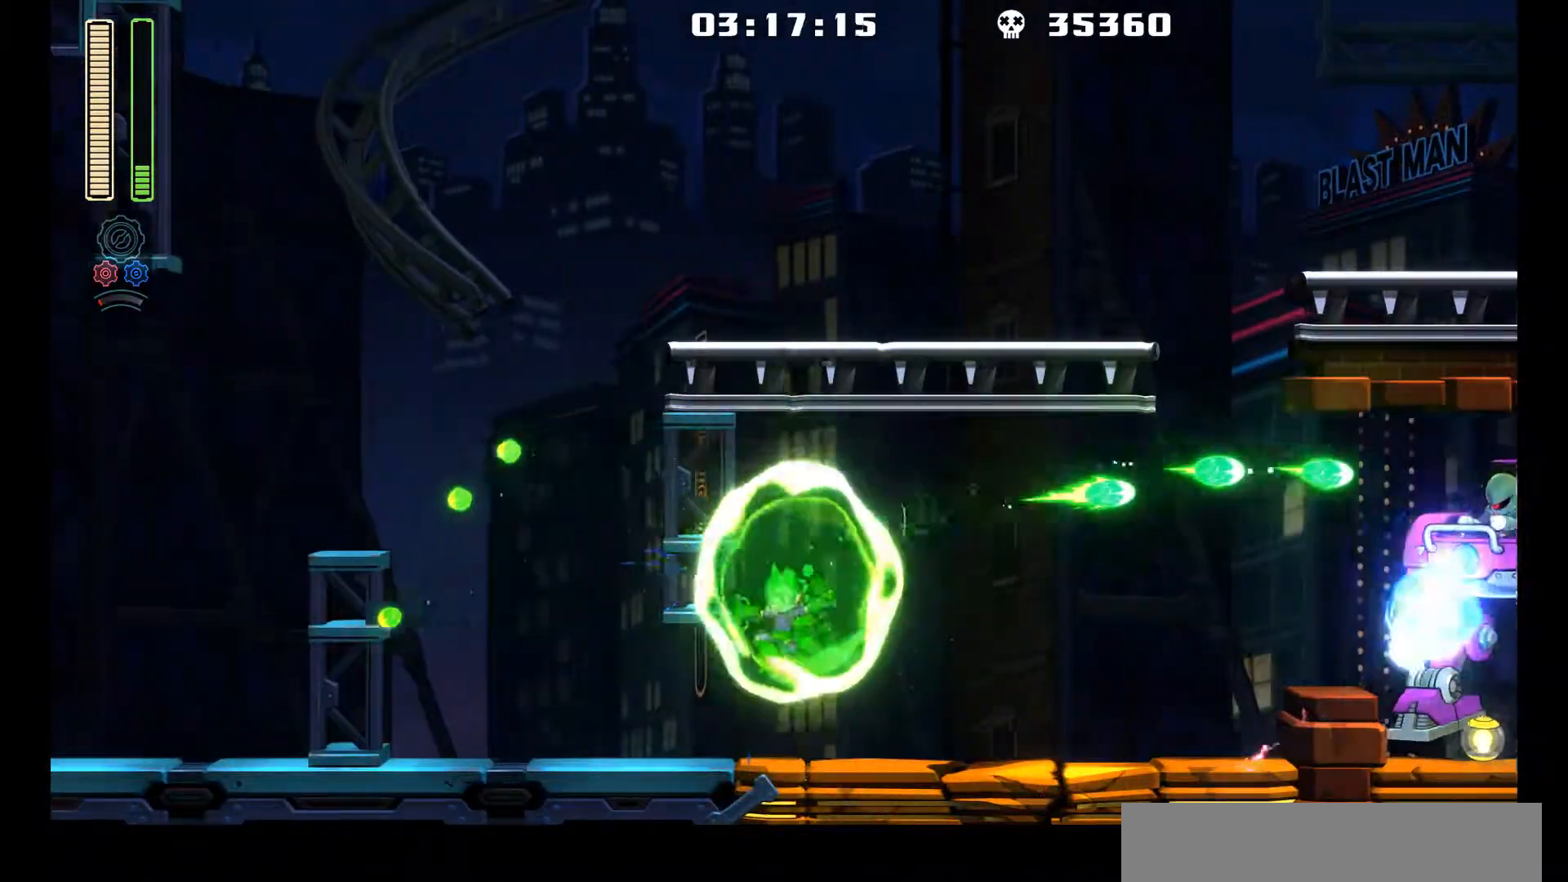
{"buttons": ["DPAD_LEFT"], "left_stick": "center", "events": [[167, "L1", "down"], [483, "L1", "up"]]}
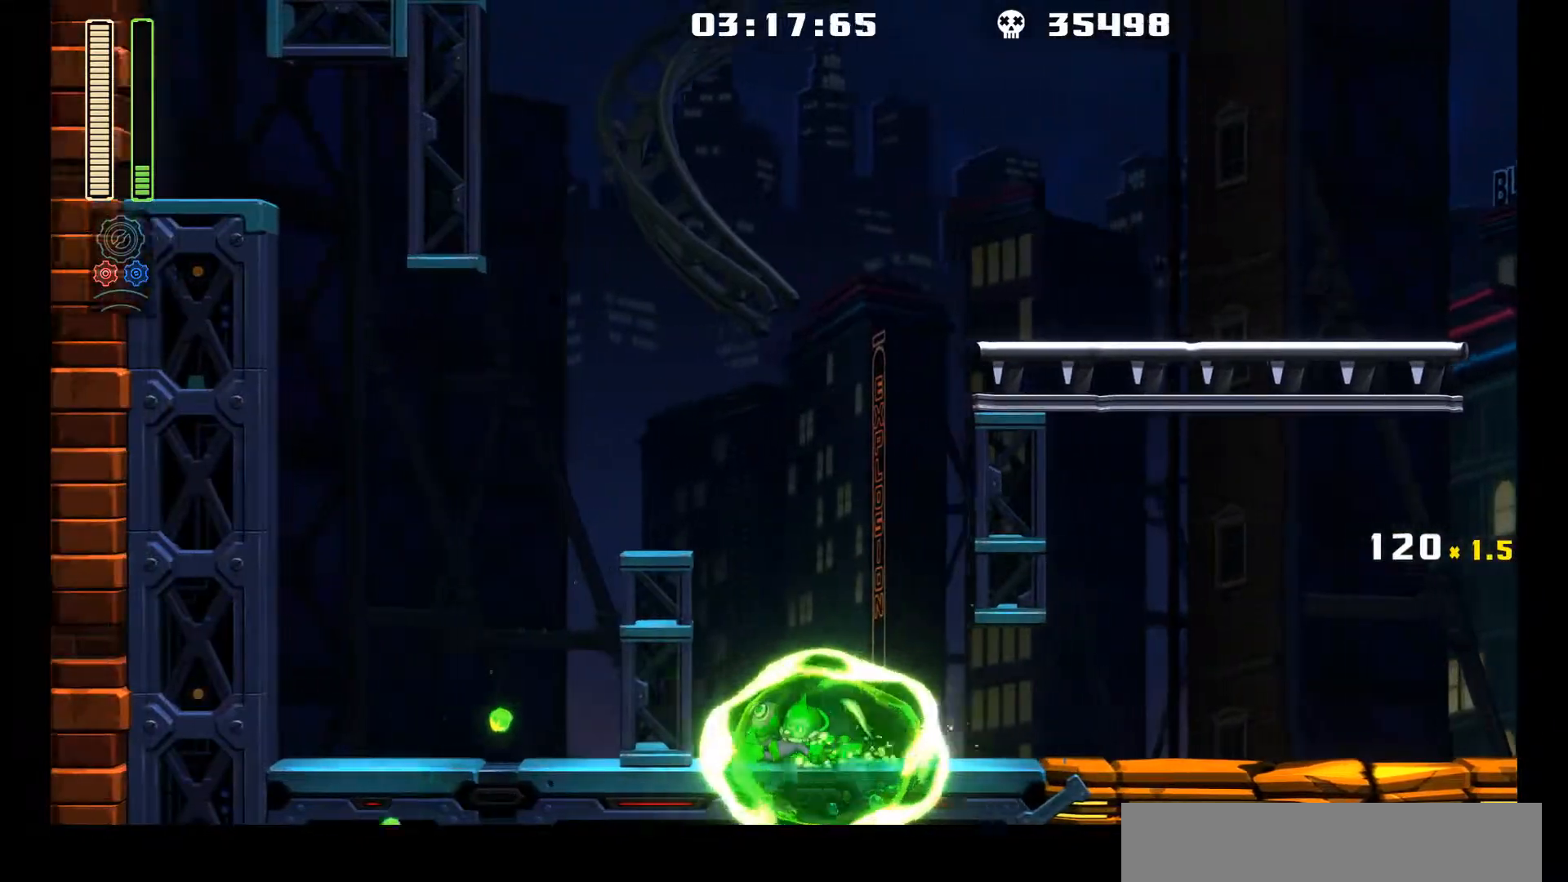
{"buttons": ["L1", "DPAD_RIGHT"], "left_stick": "center", "events": [[183, "DPAD_LEFT", "up"], [183, "DPAD_RIGHT", "down"], [333, "L1", "down"]]}
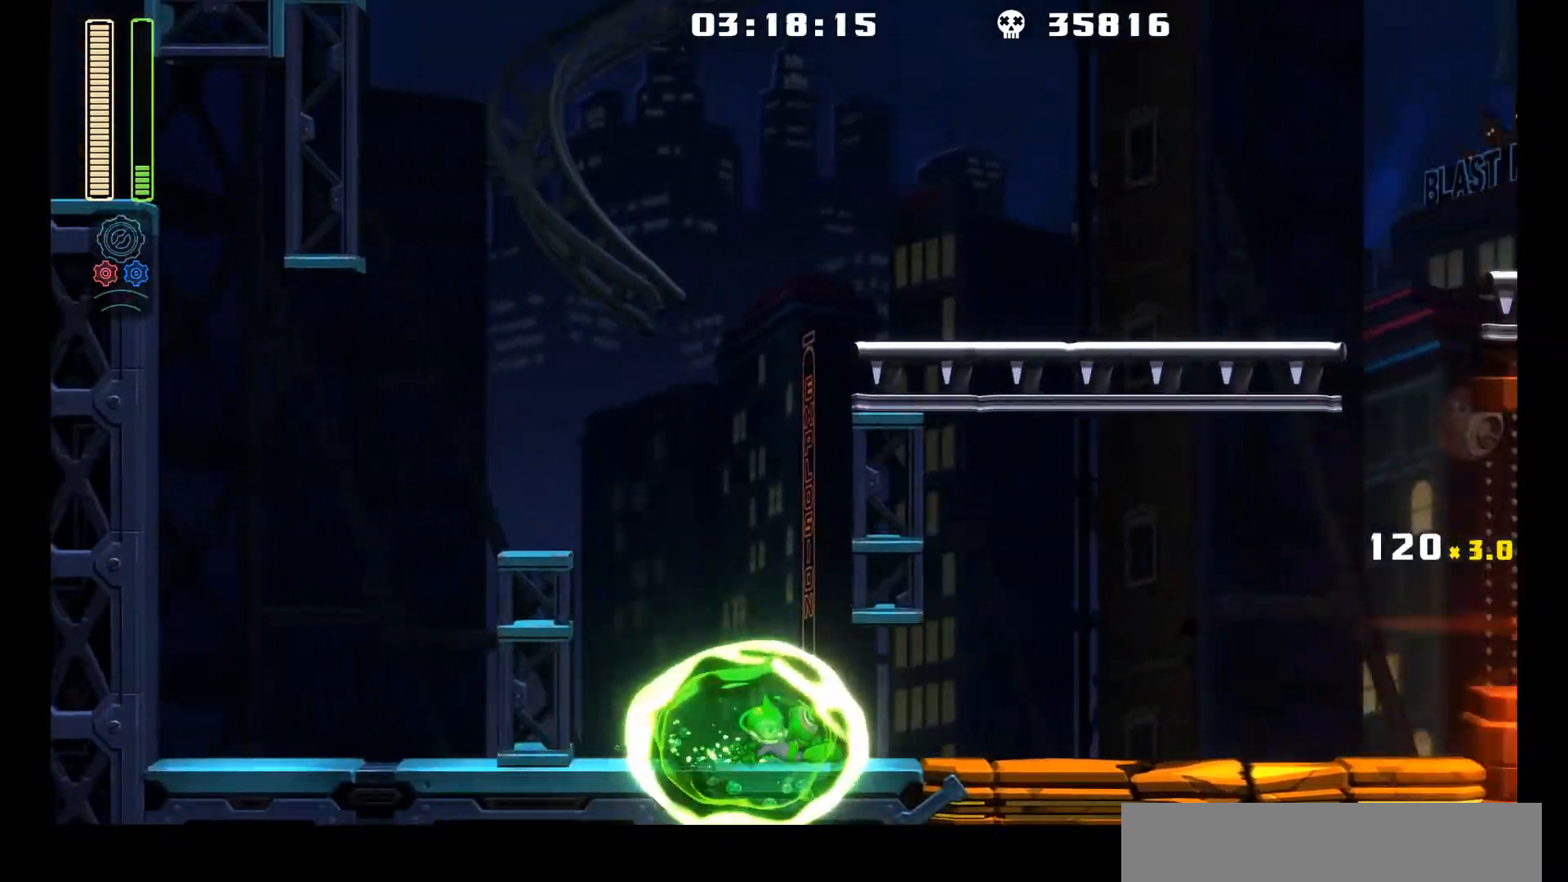
{"buttons": ["R1"], "left_stick": "center", "events": [[200, "L1", "up"], [317, "A", "down"], [367, "DPAD_RIGHT", "up"], [467, "A", "up"], [467, "R1", "down"]]}
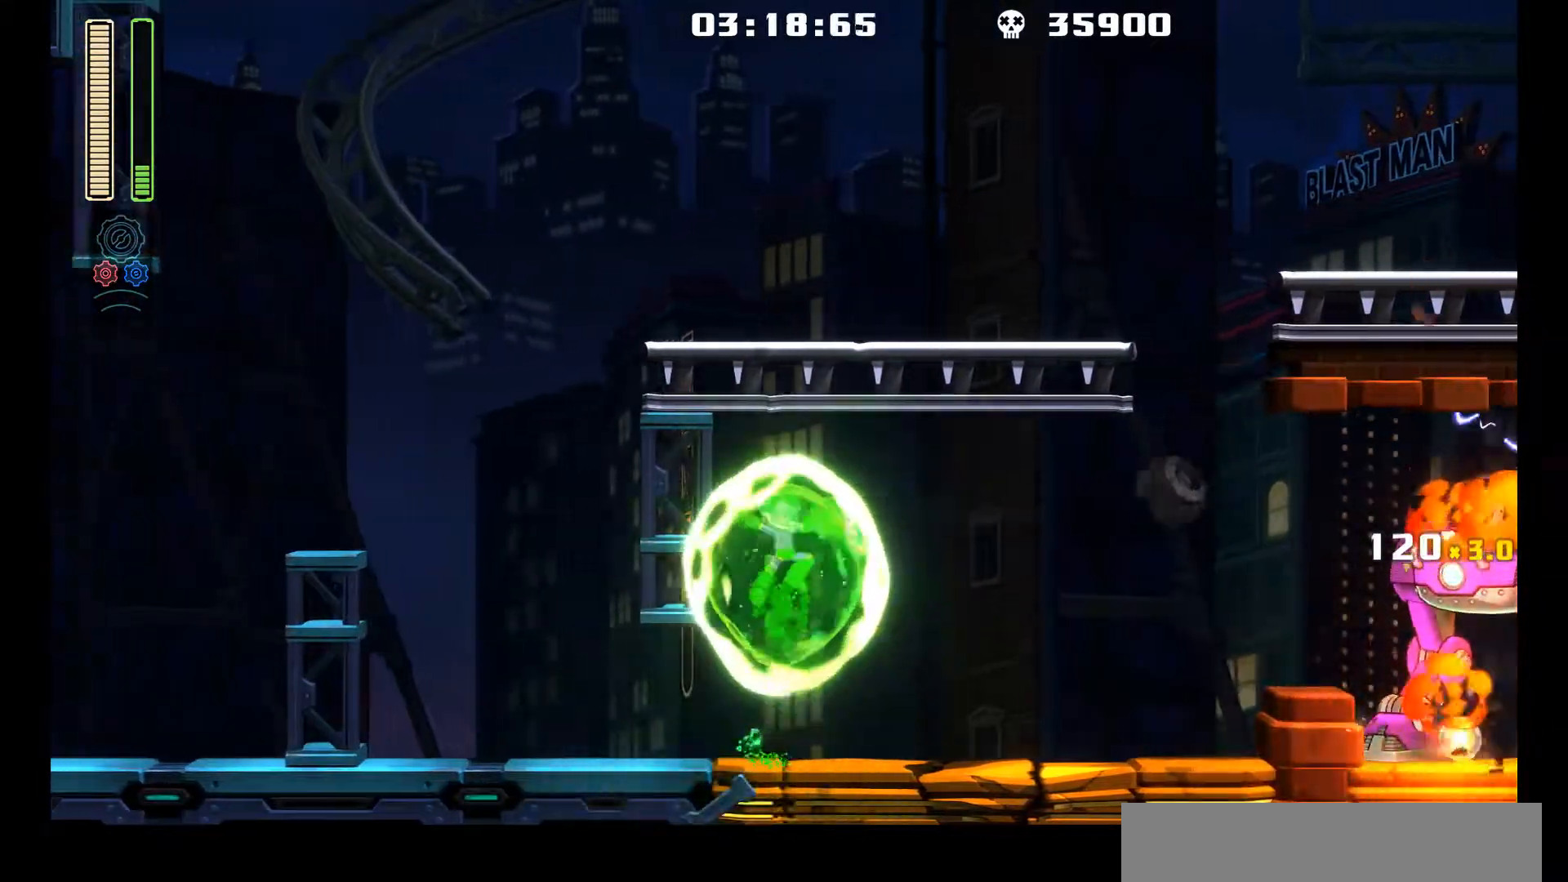
{"buttons": ["A"], "left_stick": "center", "events": [[133, "R1", "up"], [367, "A", "down"]]}
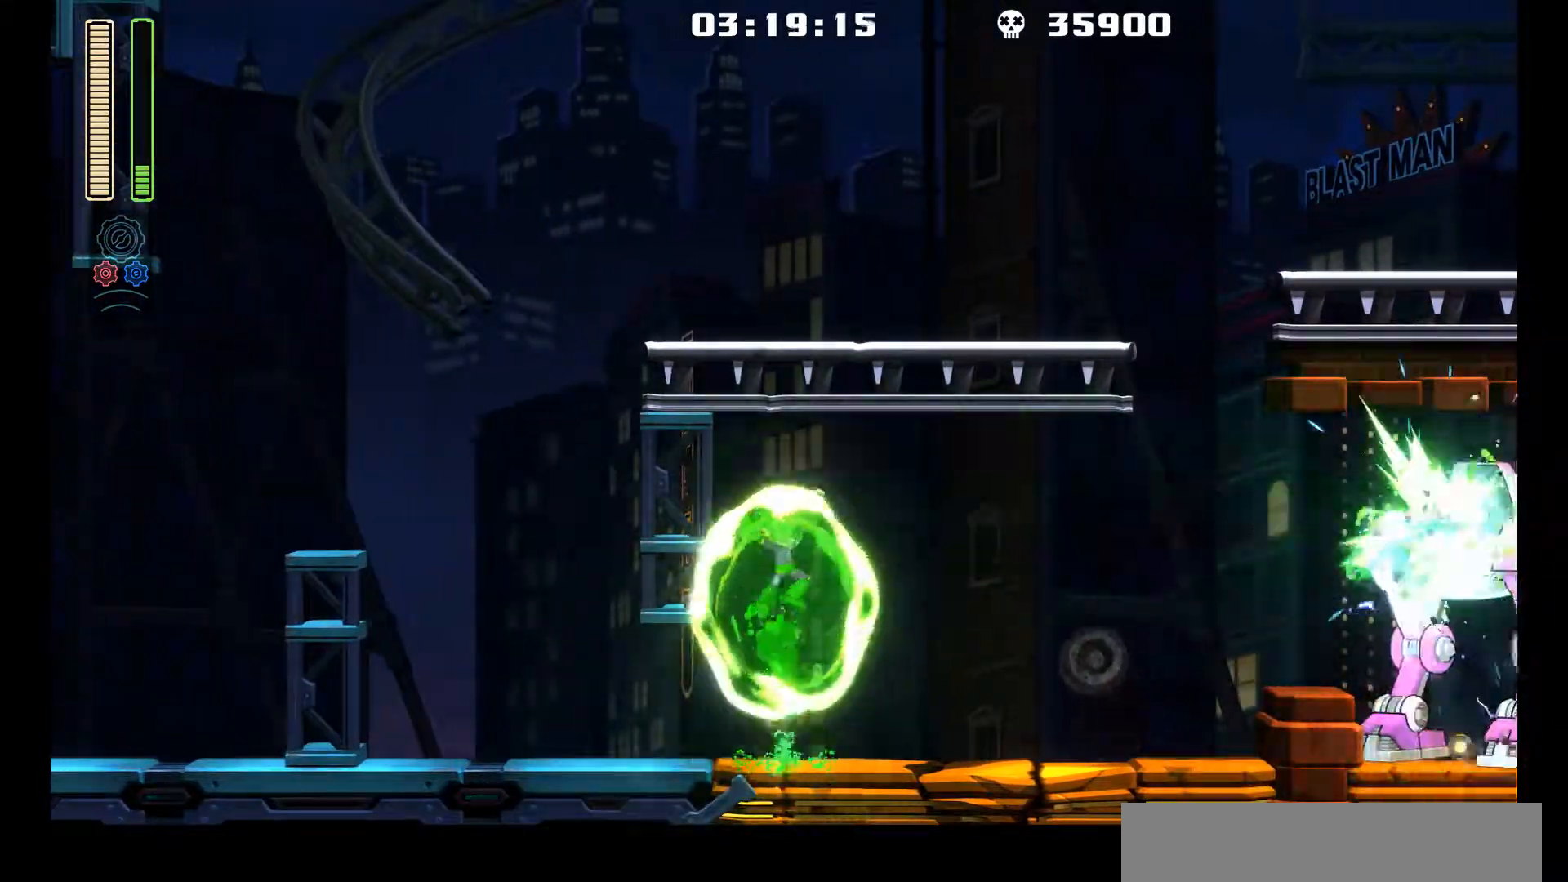
{"buttons": ["DPAD_LEFT"], "left_stick": "center", "events": [[33, "R1", "down"], [100, "A", "up"], [183, "R1", "up"], [350, "DPAD_LEFT", "down"]]}
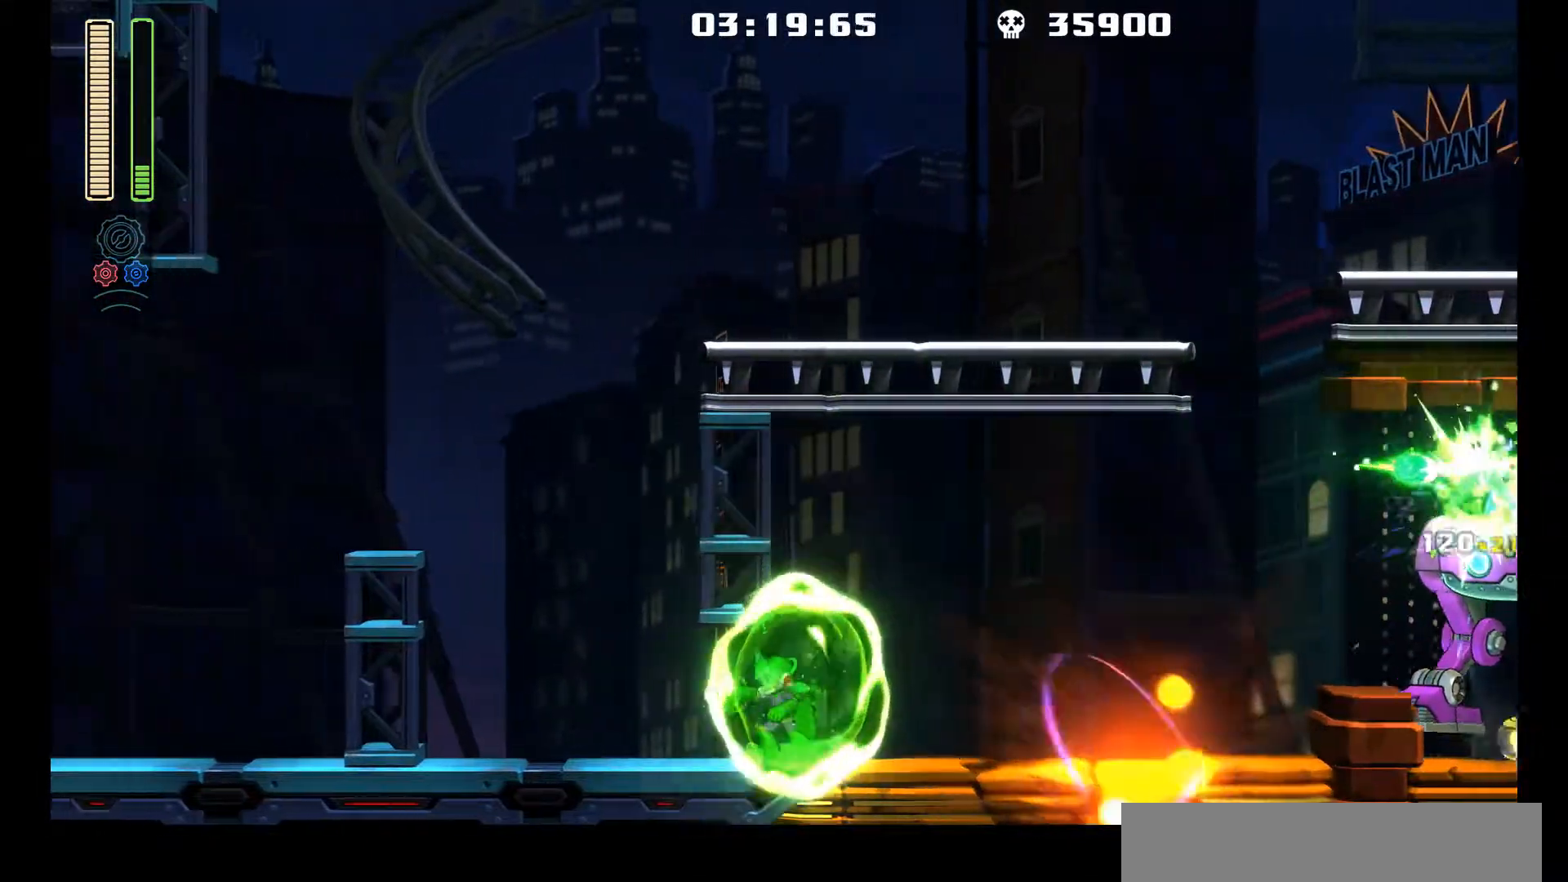
{"buttons": [], "left_stick": "center", "events": [[50, "L1", "down"], [67, "DPAD_UP", "down"], [317, "L1", "up"], [333, "DPAD_UP", "up"], [483, "DPAD_LEFT", "up"]]}
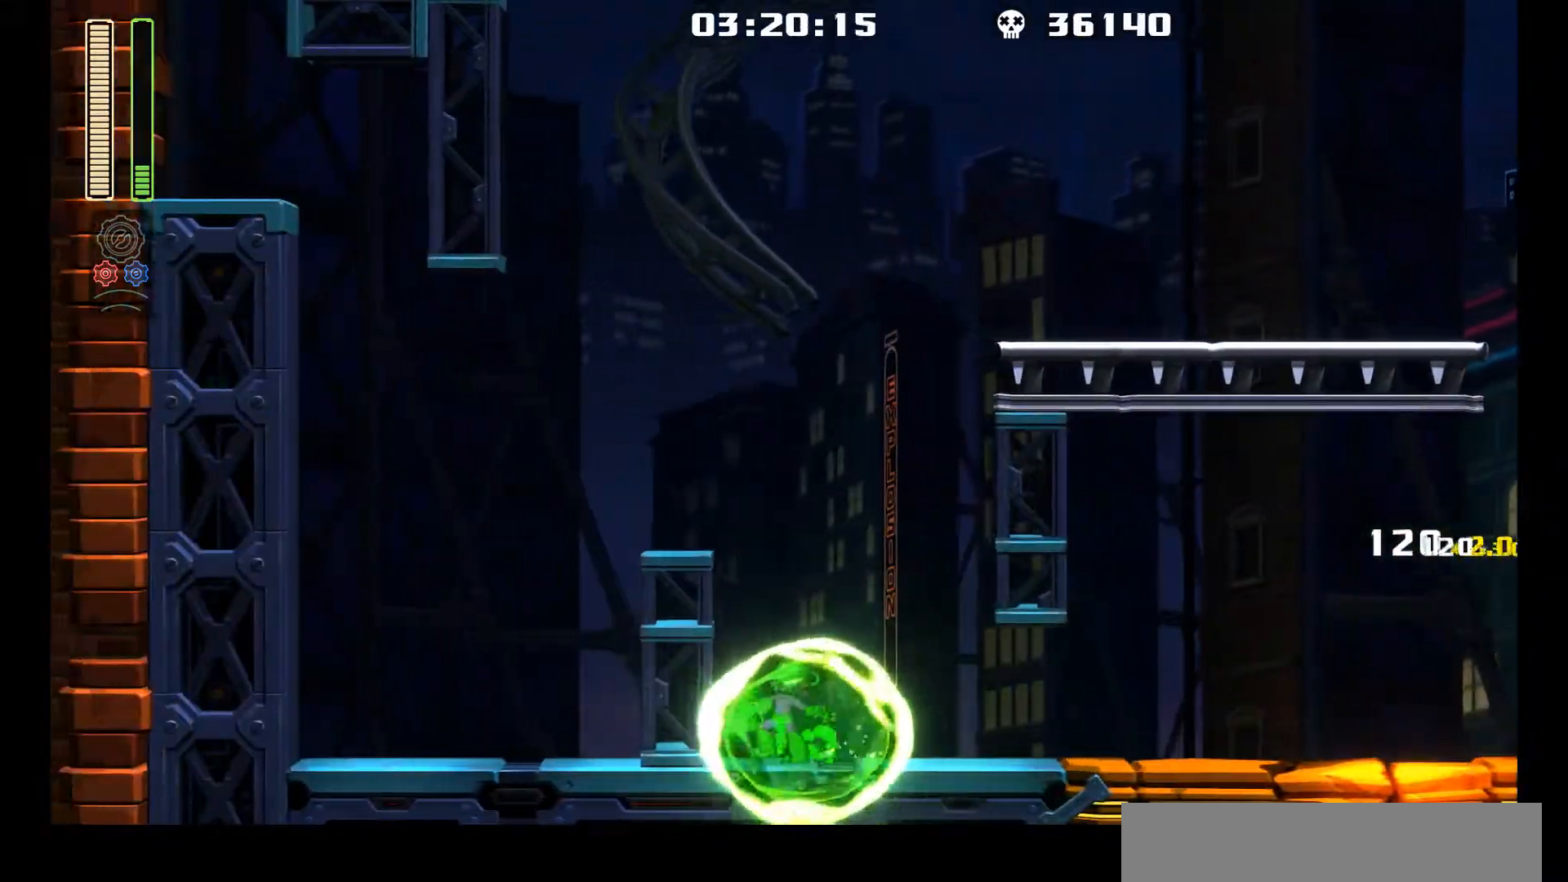
{"buttons": ["L1", "DPAD_RIGHT"], "left_stick": "center", "events": [[50, "DPAD_RIGHT", "down"], [150, "L1", "down"]]}
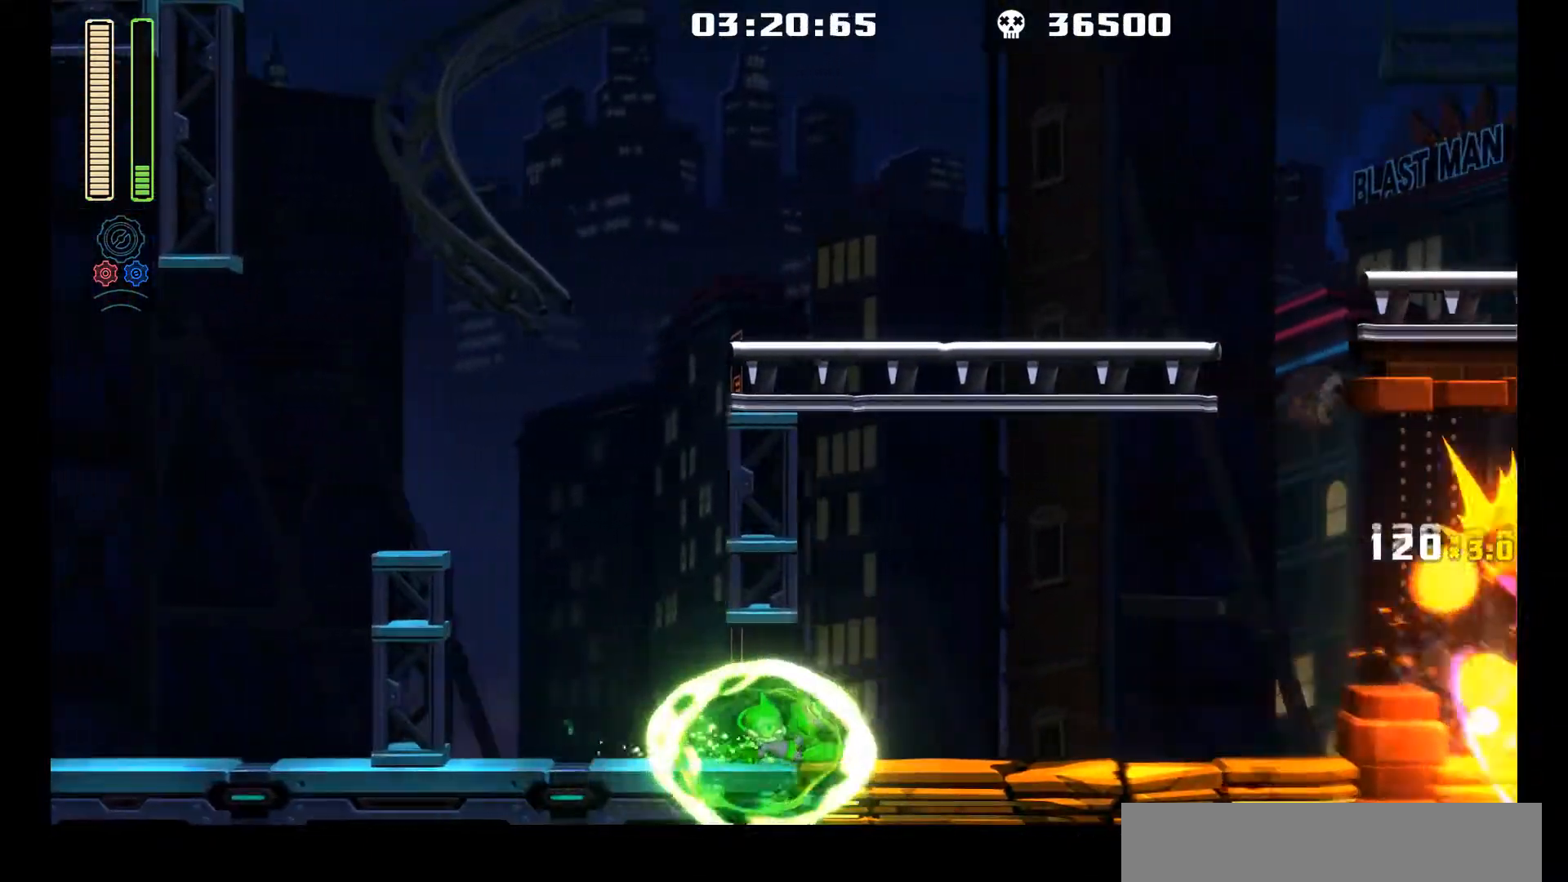
{"buttons": ["R1"], "left_stick": "center", "events": [[33, "L1", "up"], [167, "A", "down"], [200, "DPAD_RIGHT", "up"], [350, "A", "up"], [350, "R1", "down"]]}
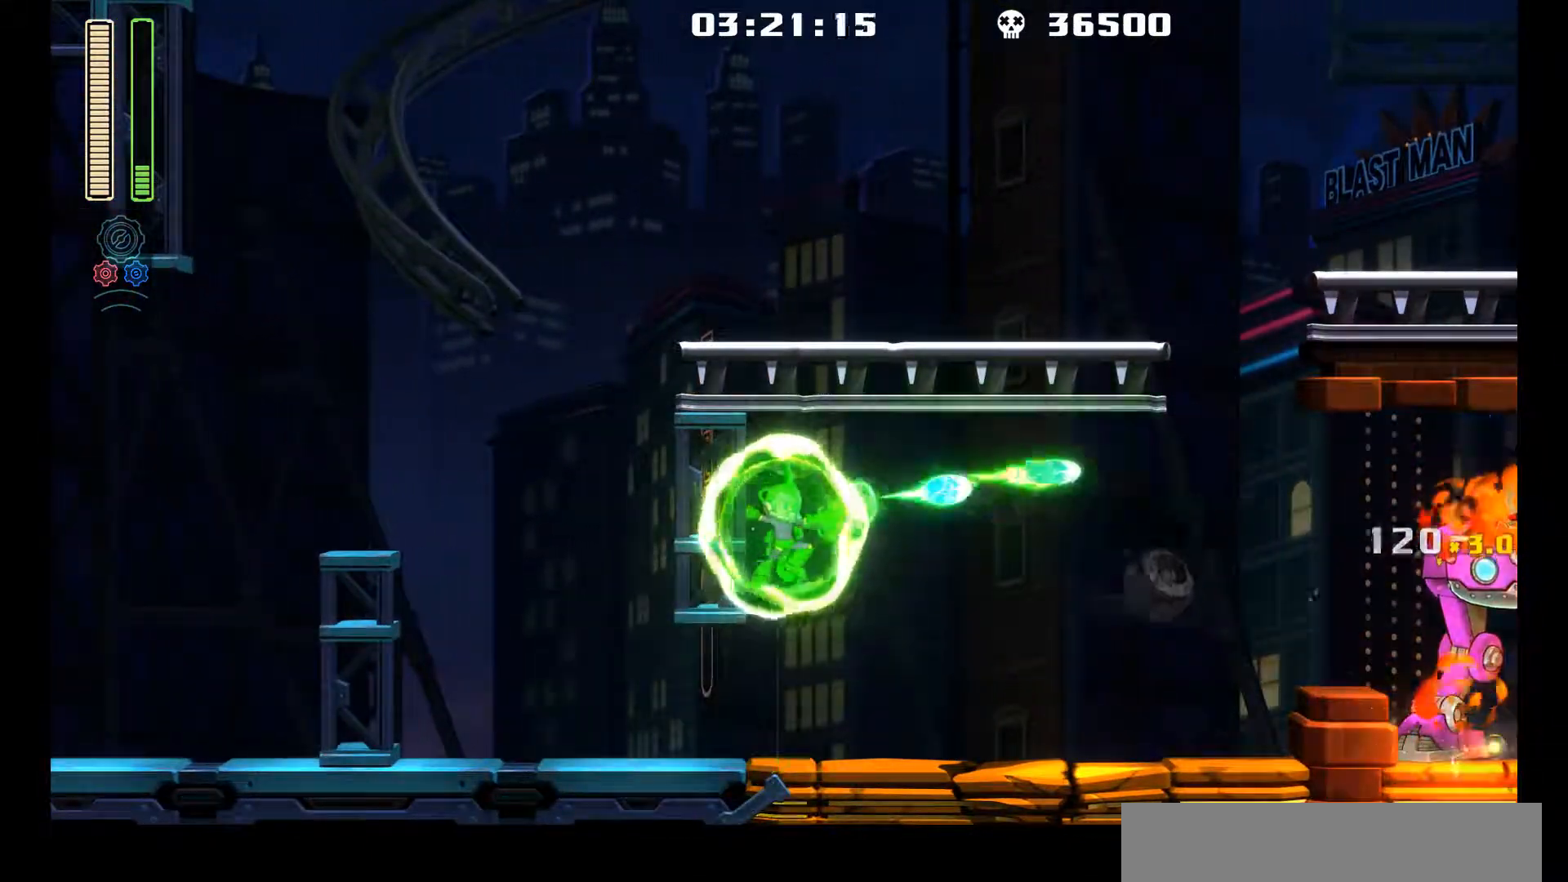
{"buttons": ["A", "R1"], "left_stick": "center", "events": [[67, "R1", "up"], [283, "A", "down"], [450, "R1", "down"]]}
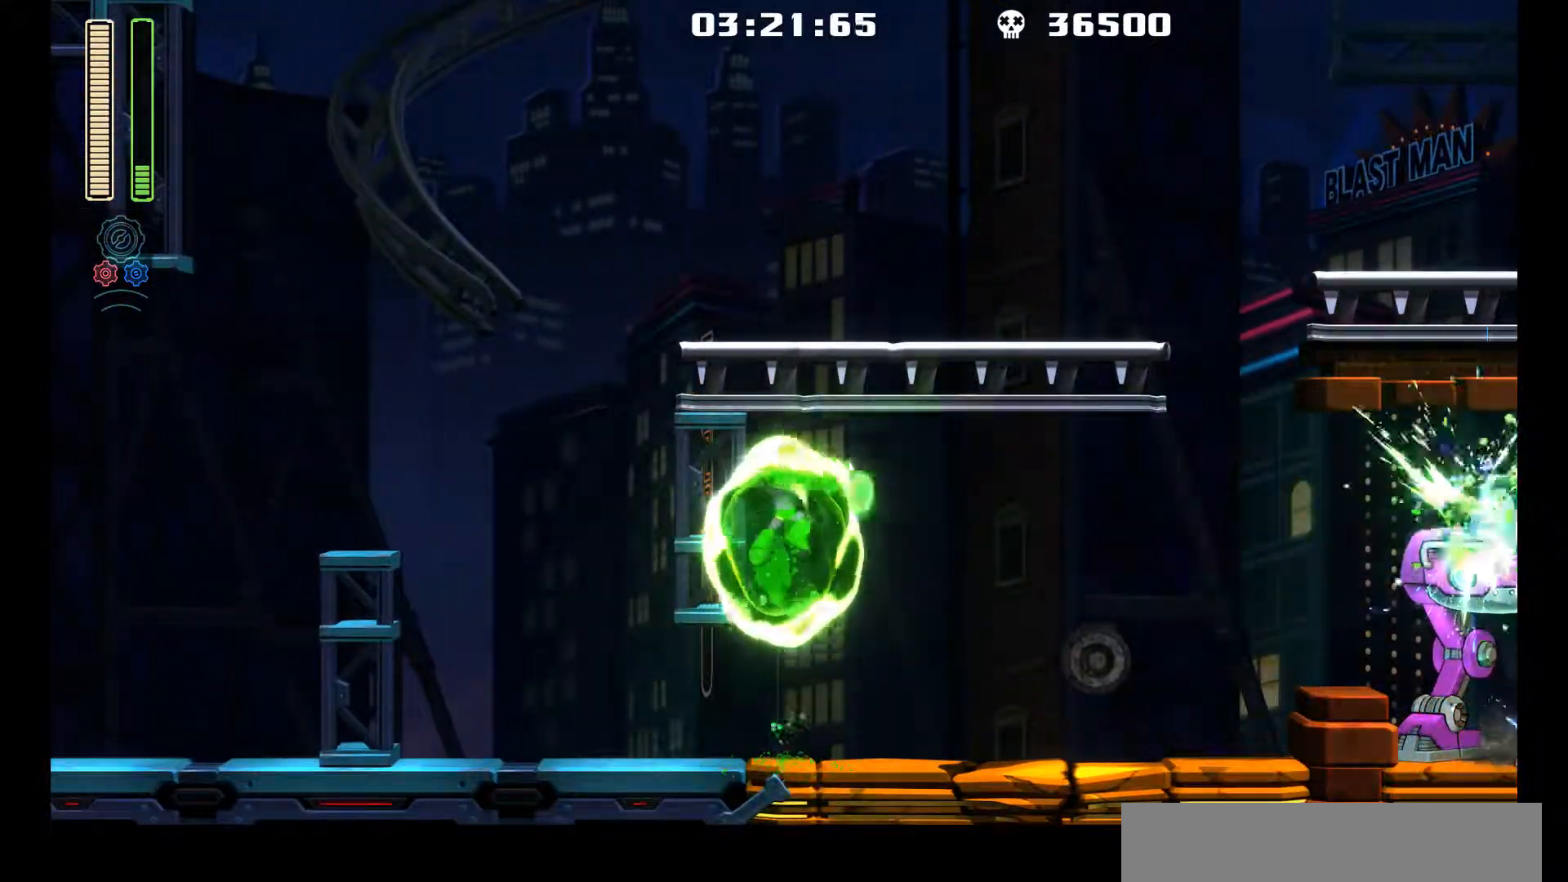
{"buttons": ["L1", "DPAD_UP", "DPAD_LEFT"], "left_stick": "center", "events": [[33, "A", "up"], [150, "R1", "up"], [317, "DPAD_LEFT", "down"], [467, "L1", "down"], [483, "DPAD_UP", "down"]]}
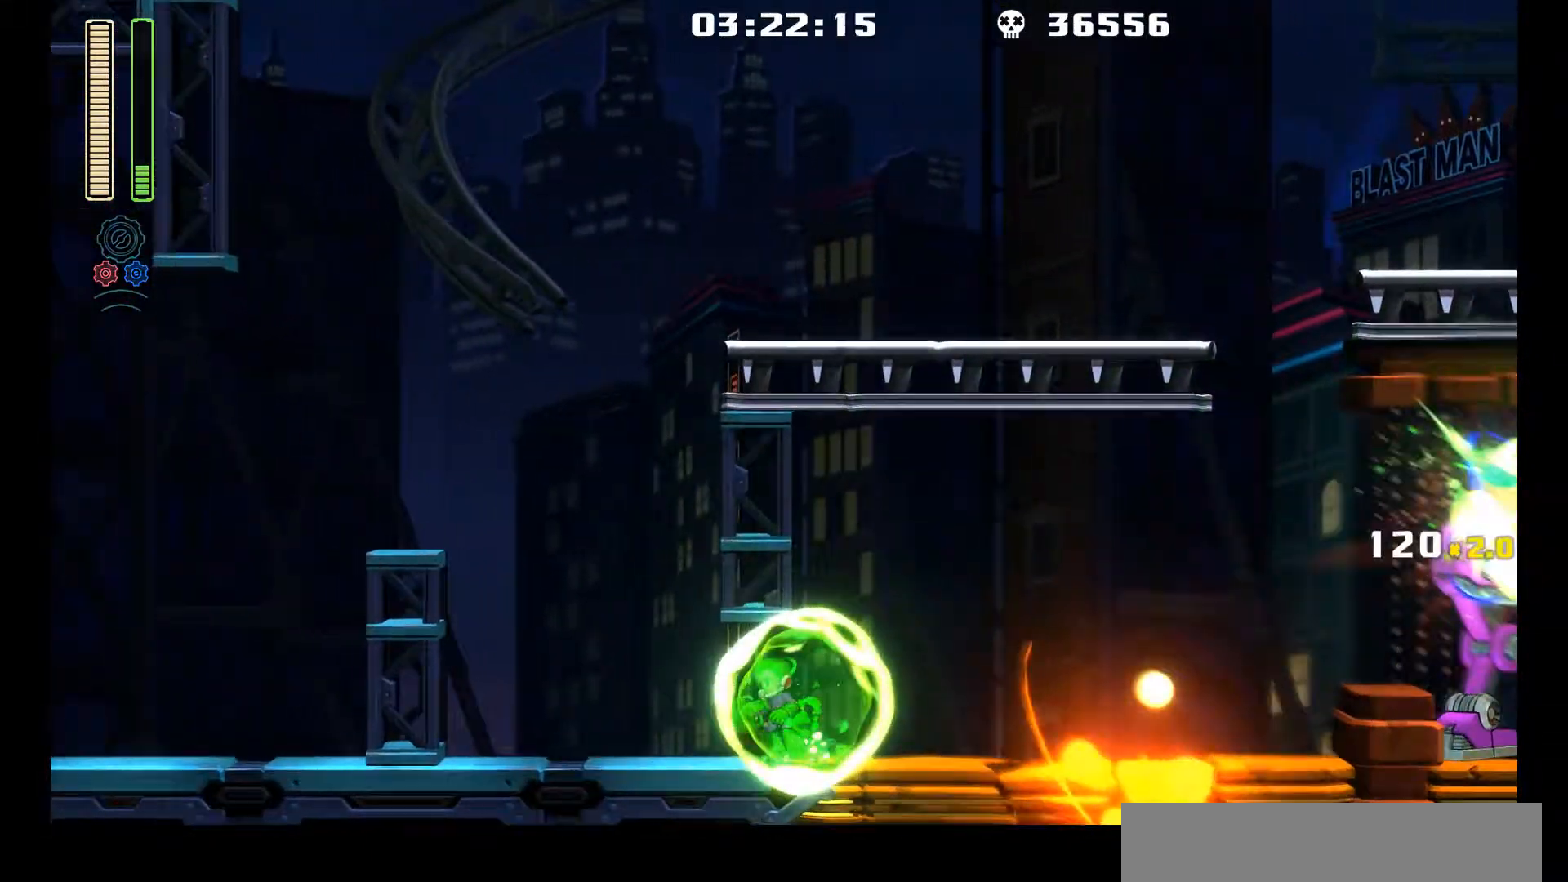
{"buttons": ["DPAD_RIGHT"], "left_stick": "center", "events": [[167, "DPAD_UP", "up"], [200, "L1", "up"], [417, "DPAD_LEFT", "up"], [450, "DPAD_RIGHT", "down"]]}
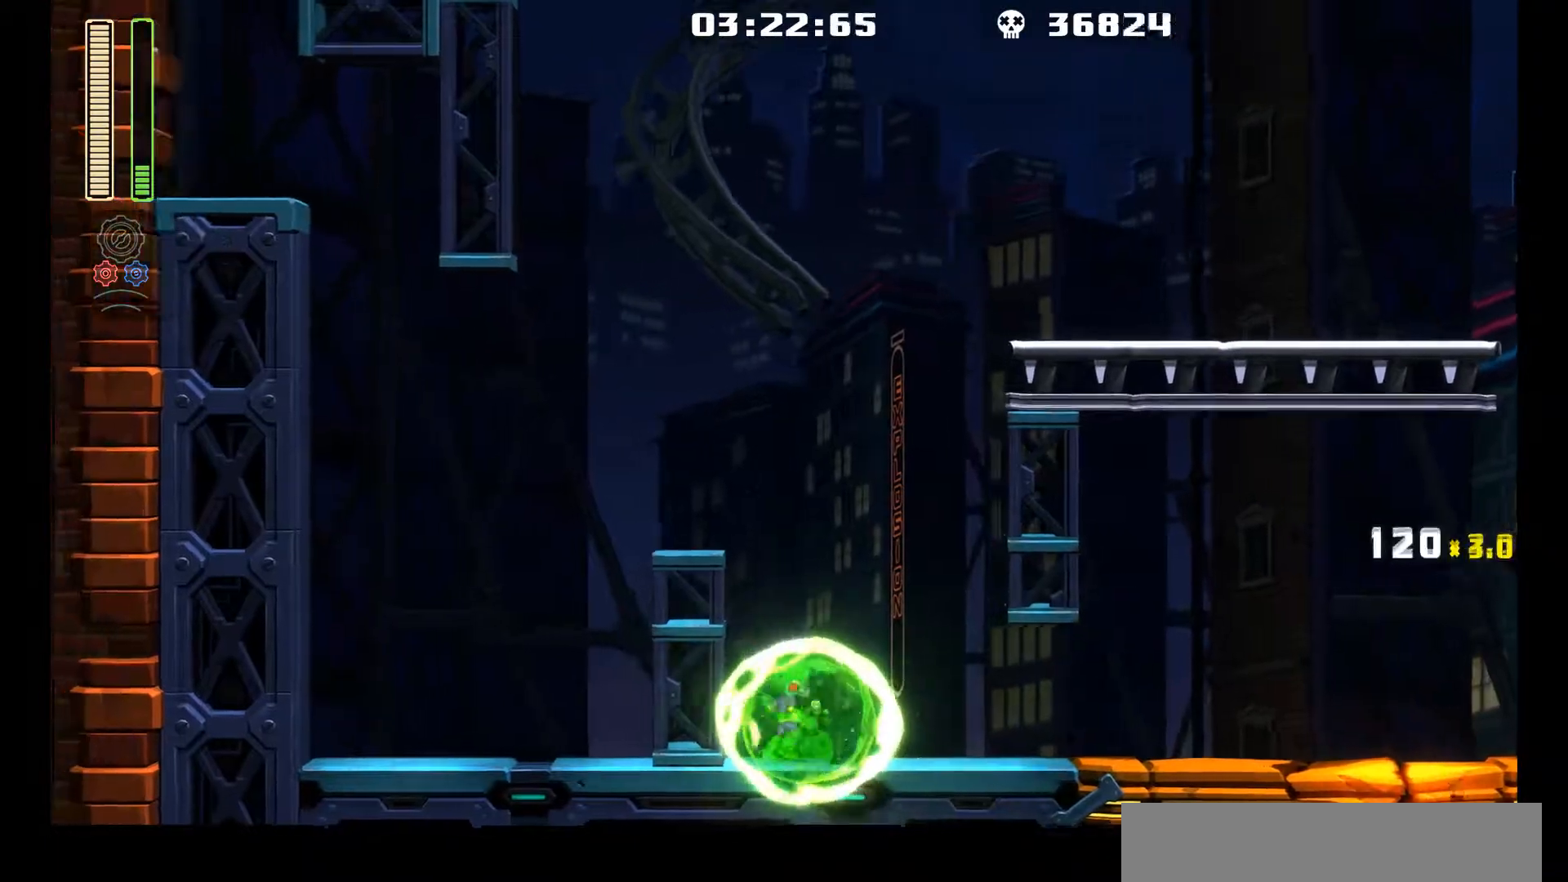
{"buttons": ["DPAD_RIGHT"], "left_stick": "center", "events": [[67, "L1", "down"], [450, "L1", "up"]]}
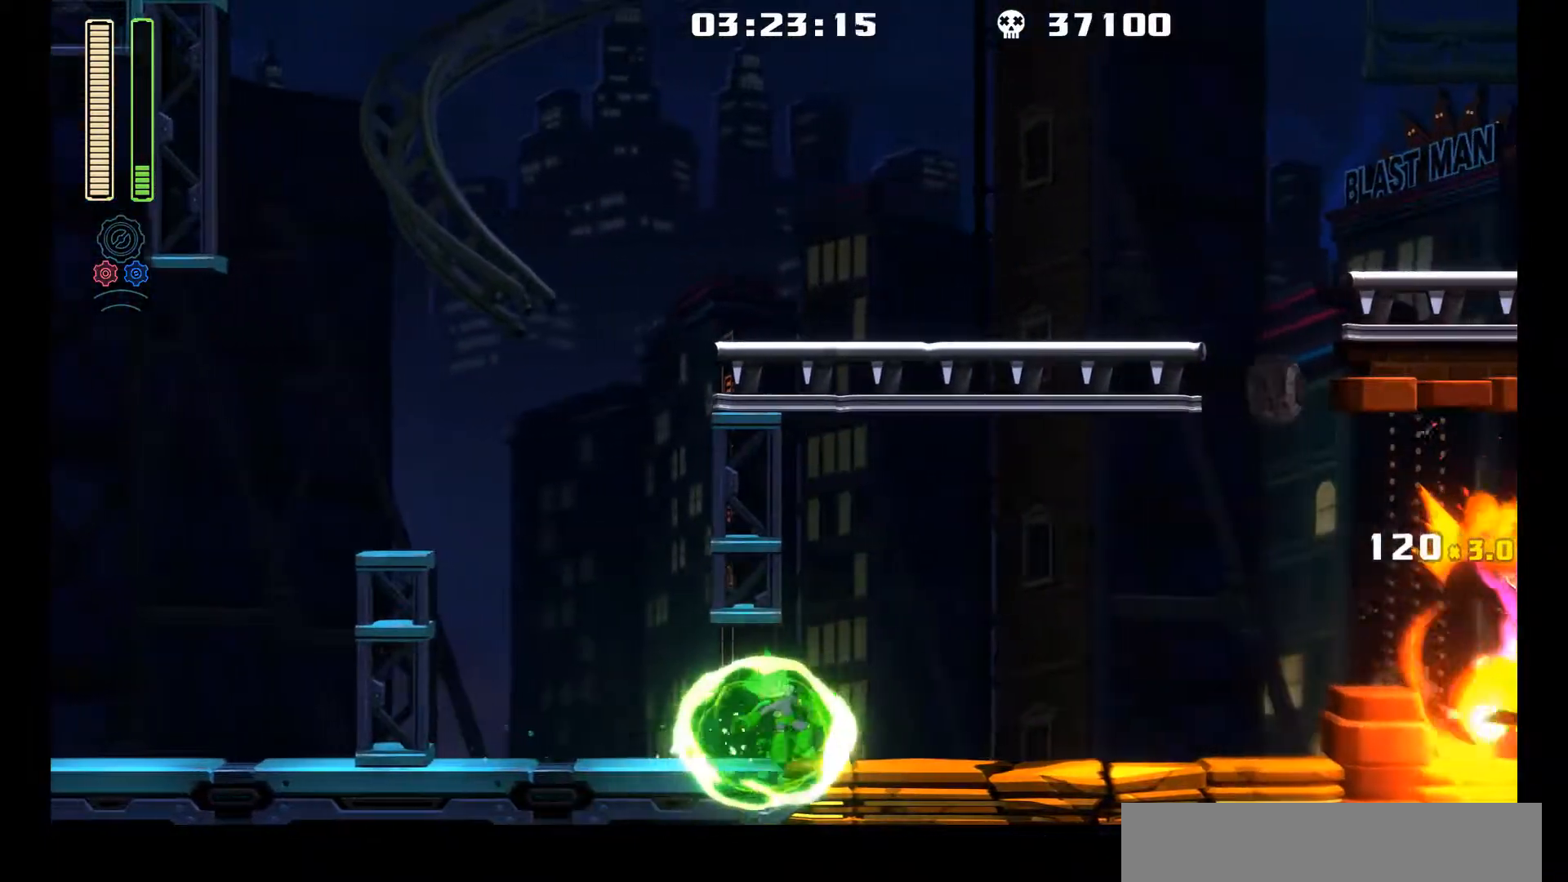
{"buttons": [], "left_stick": "center", "events": [[83, "A", "down"], [133, "DPAD_RIGHT", "up"], [233, "R1", "down"], [267, "A", "up"], [433, "R1", "up"]]}
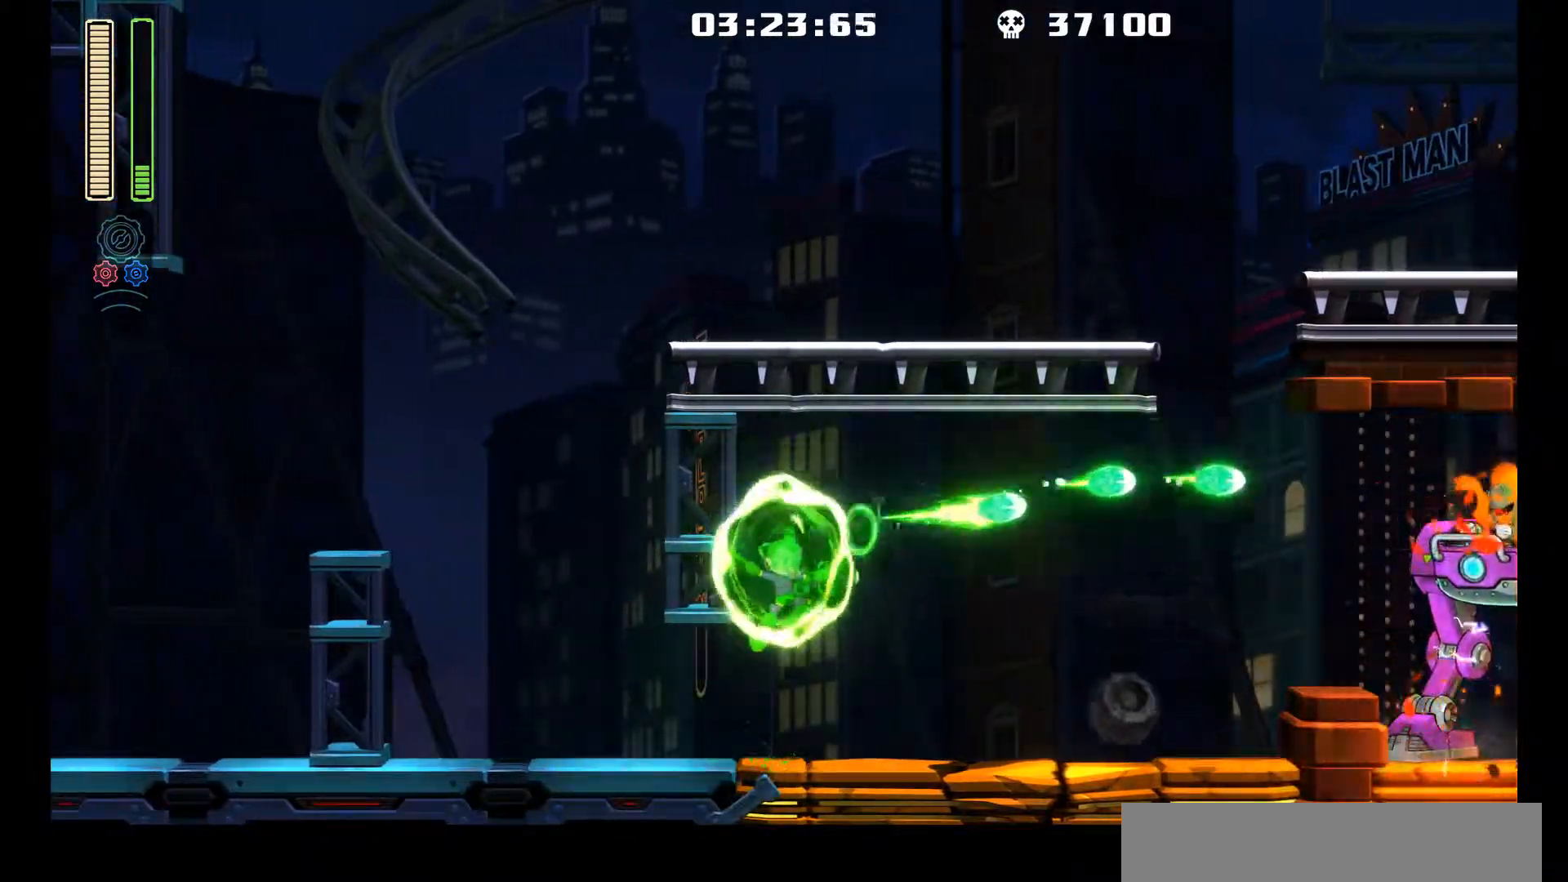
{"buttons": ["R1"], "left_stick": "center", "events": [[183, "A", "down"], [383, "R1", "down"], [433, "A", "up"]]}
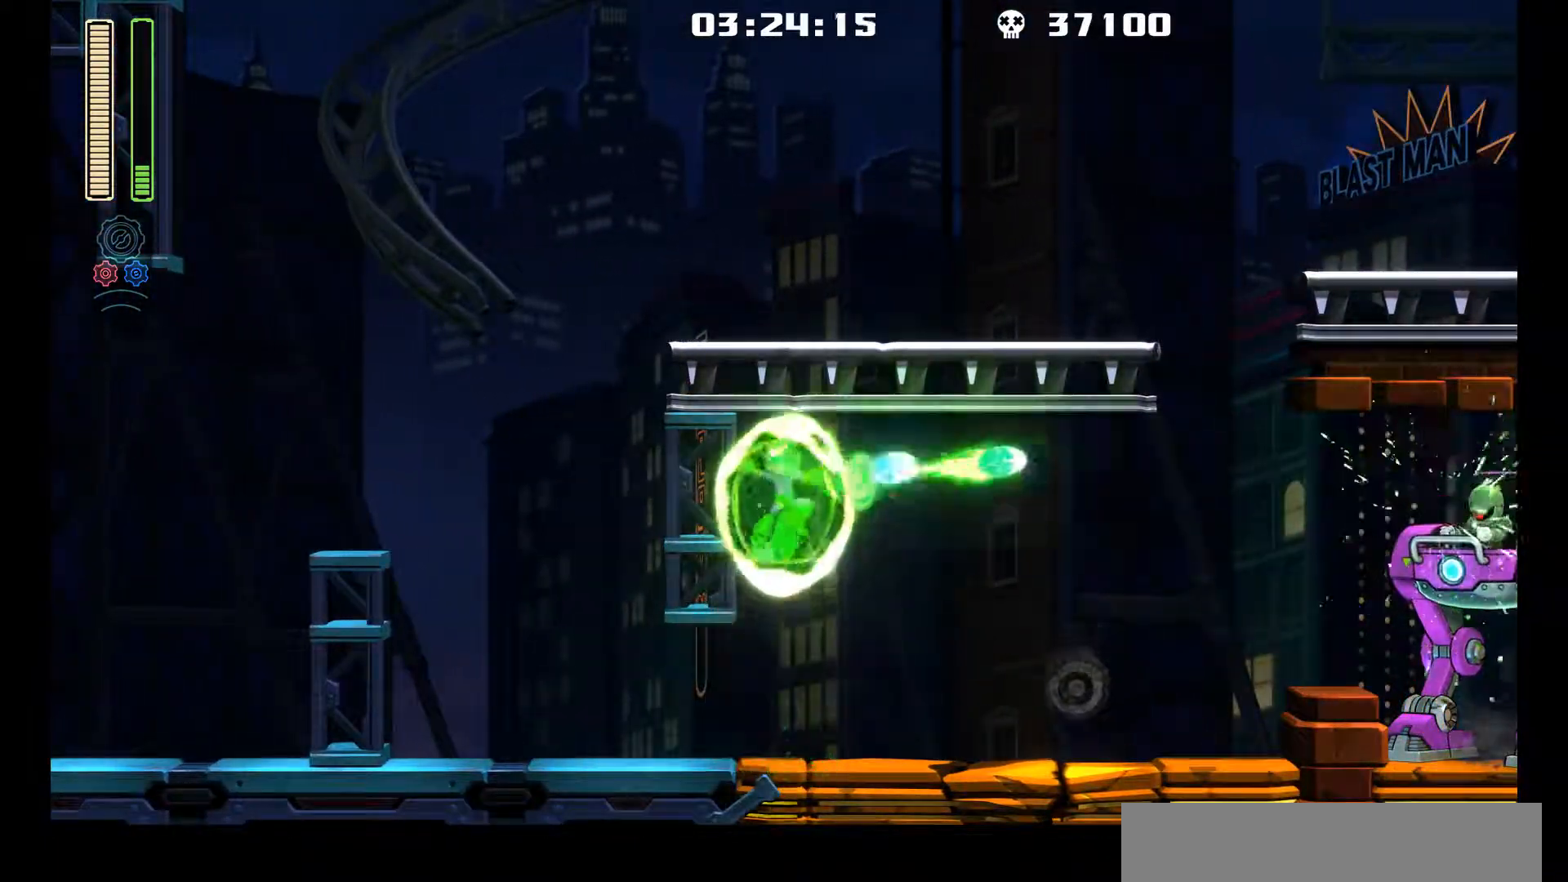
{"buttons": ["L1", "DPAD_UP", "DPAD_LEFT"], "left_stick": "center", "events": [[17, "R1", "up"], [150, "DPAD_LEFT", "down"], [367, "L1", "down"], [417, "DPAD_UP", "down"]]}